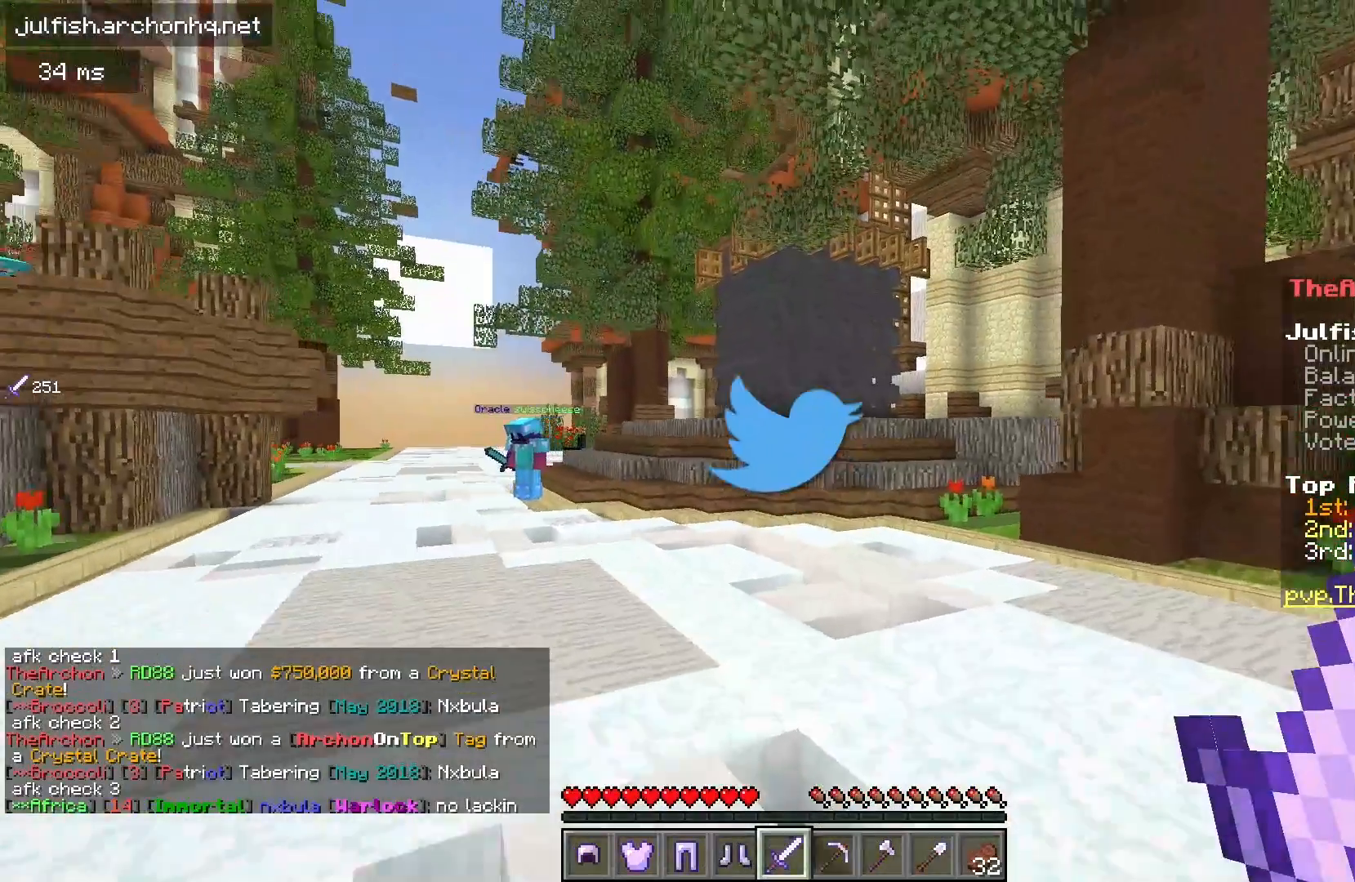
Gameplay with keyboard and mouse; each line is a JSON object with the keys and mouse buttons held at the frame after it. "events" lists presses ("down") and releases ("up") of "a", "d", "s", "space", "w", "mouse_left" and "mouse_right" between this image and that frame as [ms after this image, input, new state], when the widget could be followed in between. "mouse_left", "mouse_right" = the "left", "right" buttons of the "mouse" list. No other keys are recorded. Fast repeated clicks can show as one long hold. Mouse movement is not recorded.
{"keys": ["w"], "mouse": [], "events": []}
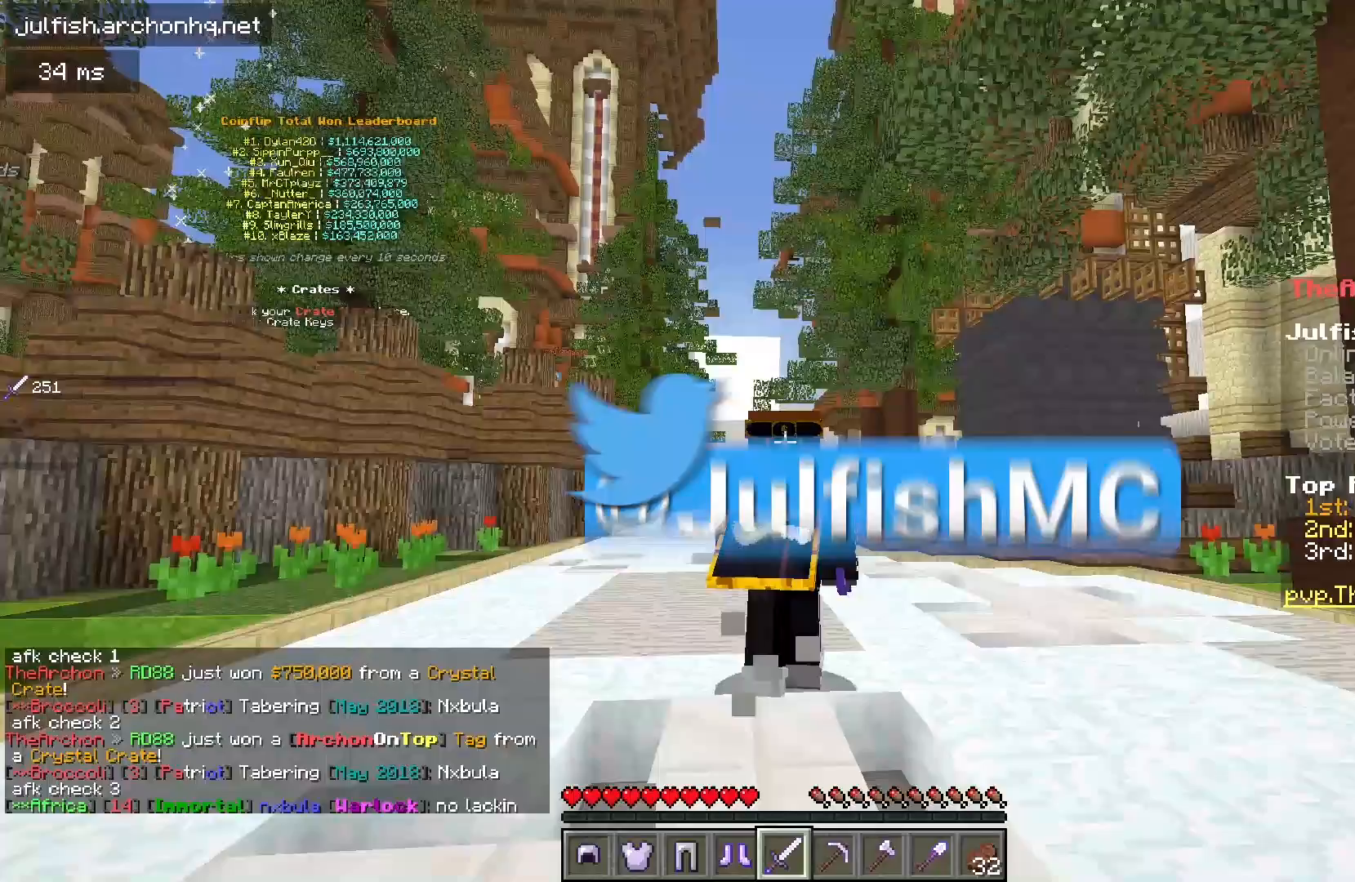
{"keys": [], "mouse": [], "events": [[67, "w", "up"]]}
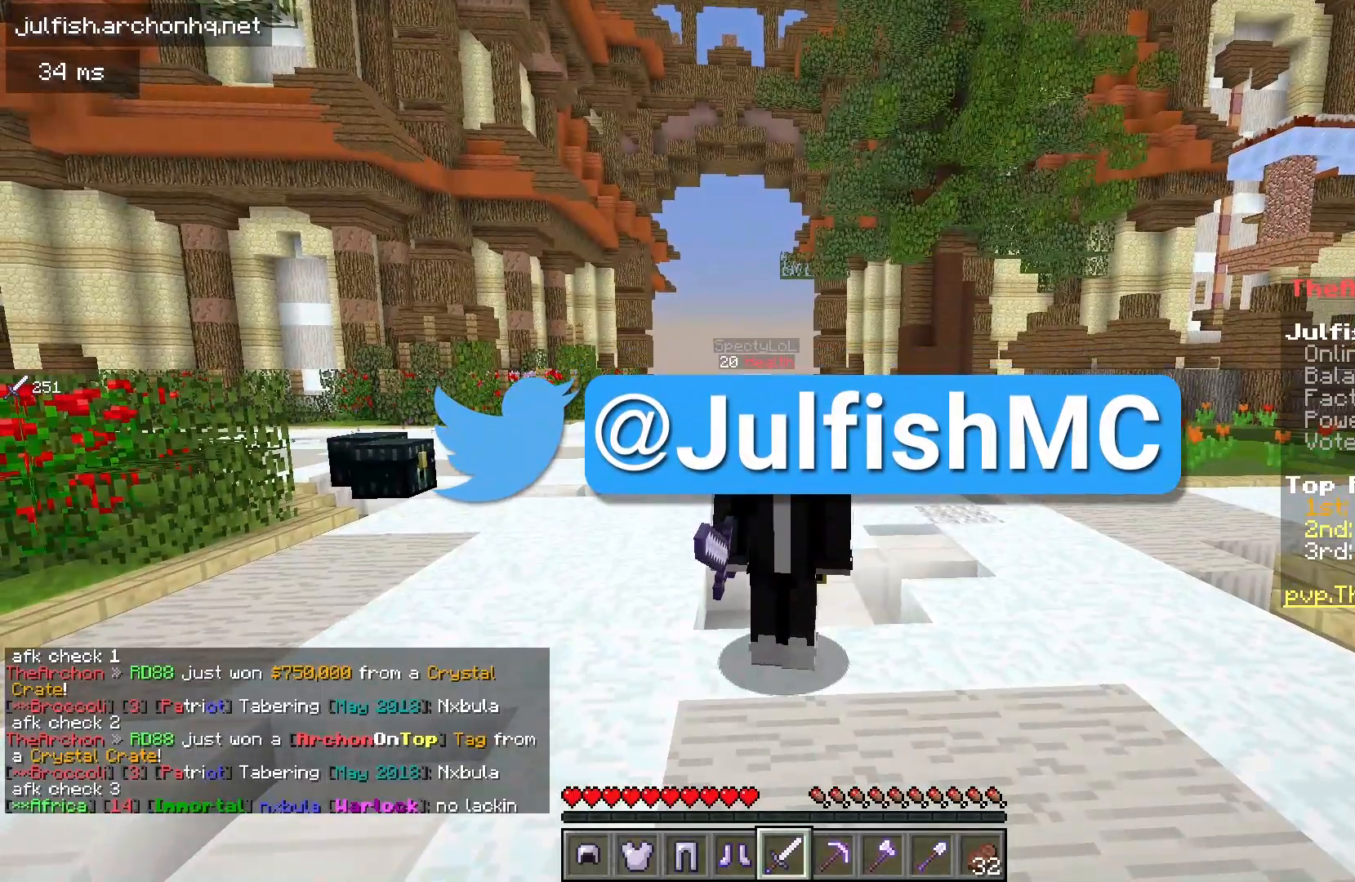
{"keys": [], "mouse": [], "events": []}
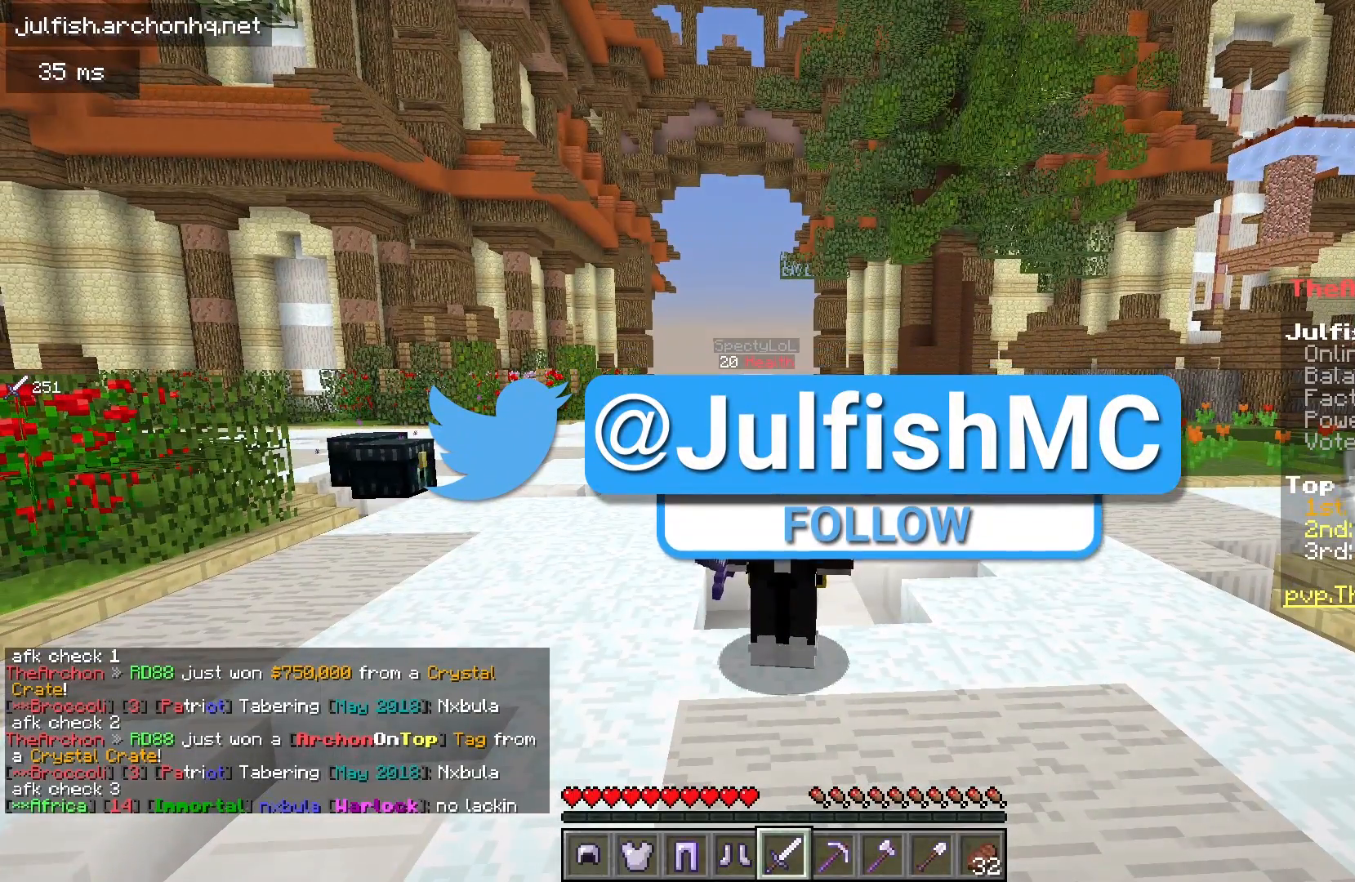
{"keys": [], "mouse": [], "events": []}
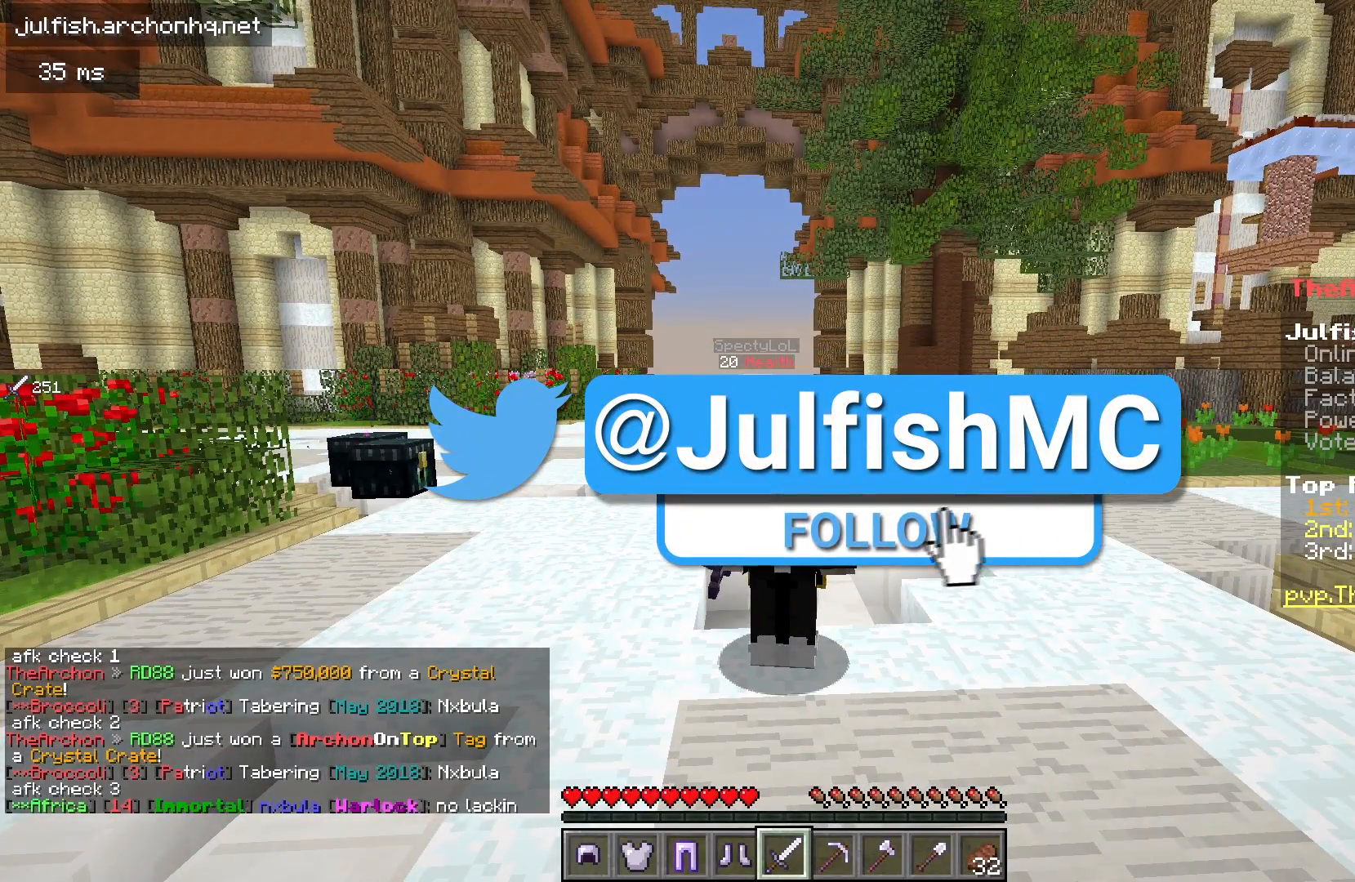
{"keys": [], "mouse": [], "events": []}
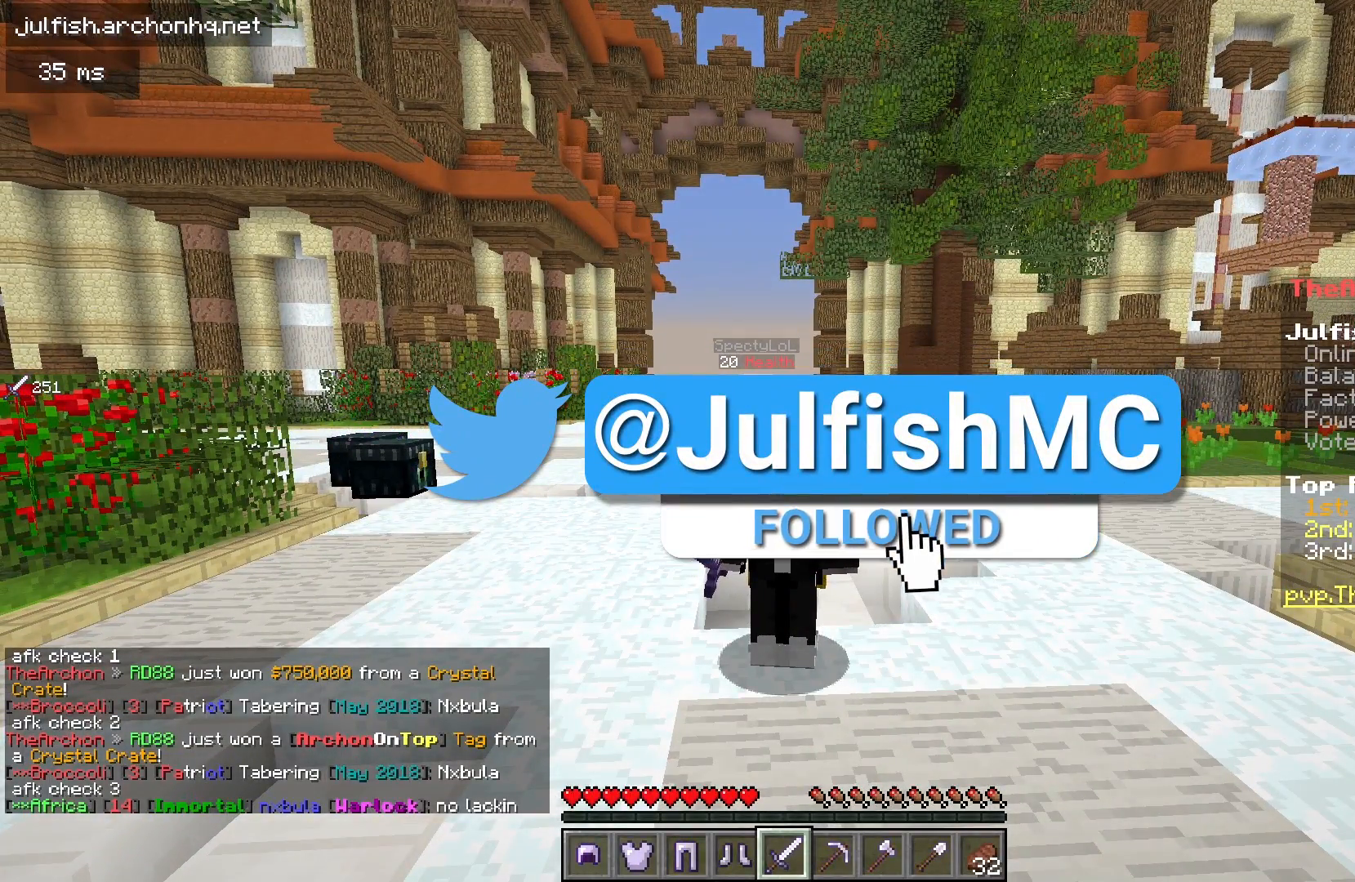
{"keys": [], "mouse": [], "events": []}
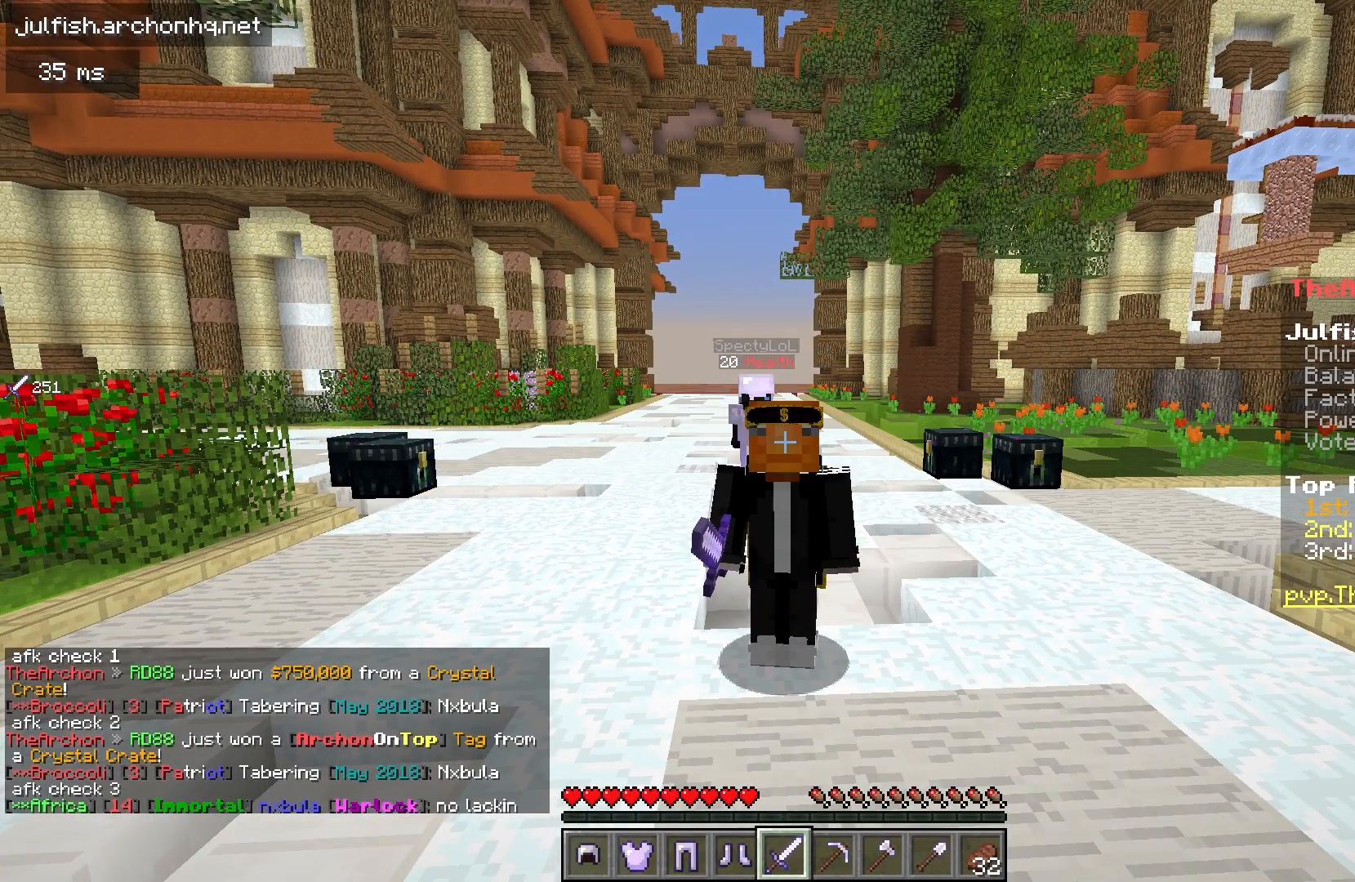
{"keys": [], "mouse": [], "events": []}
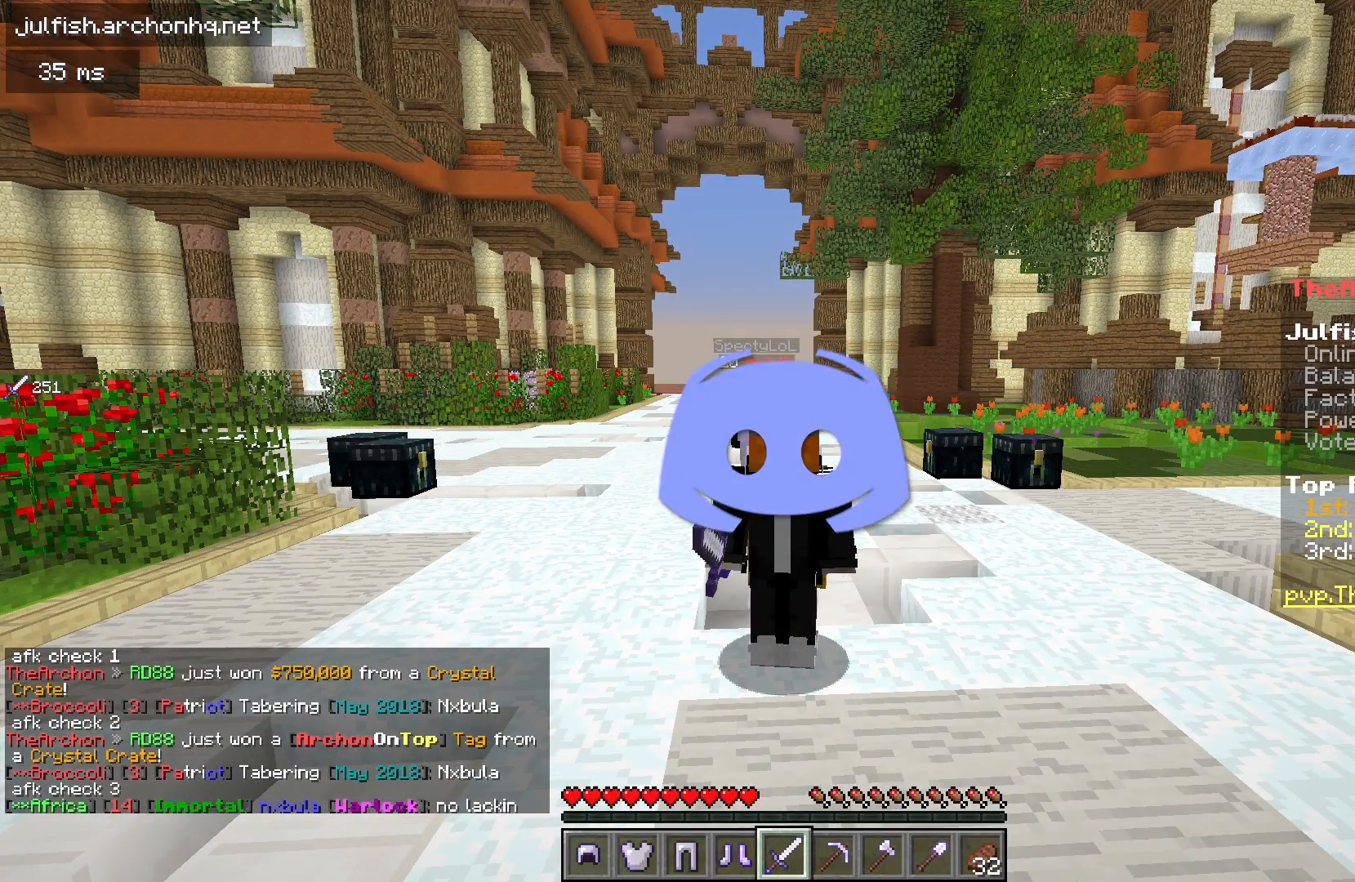
{"keys": [], "mouse": [], "events": []}
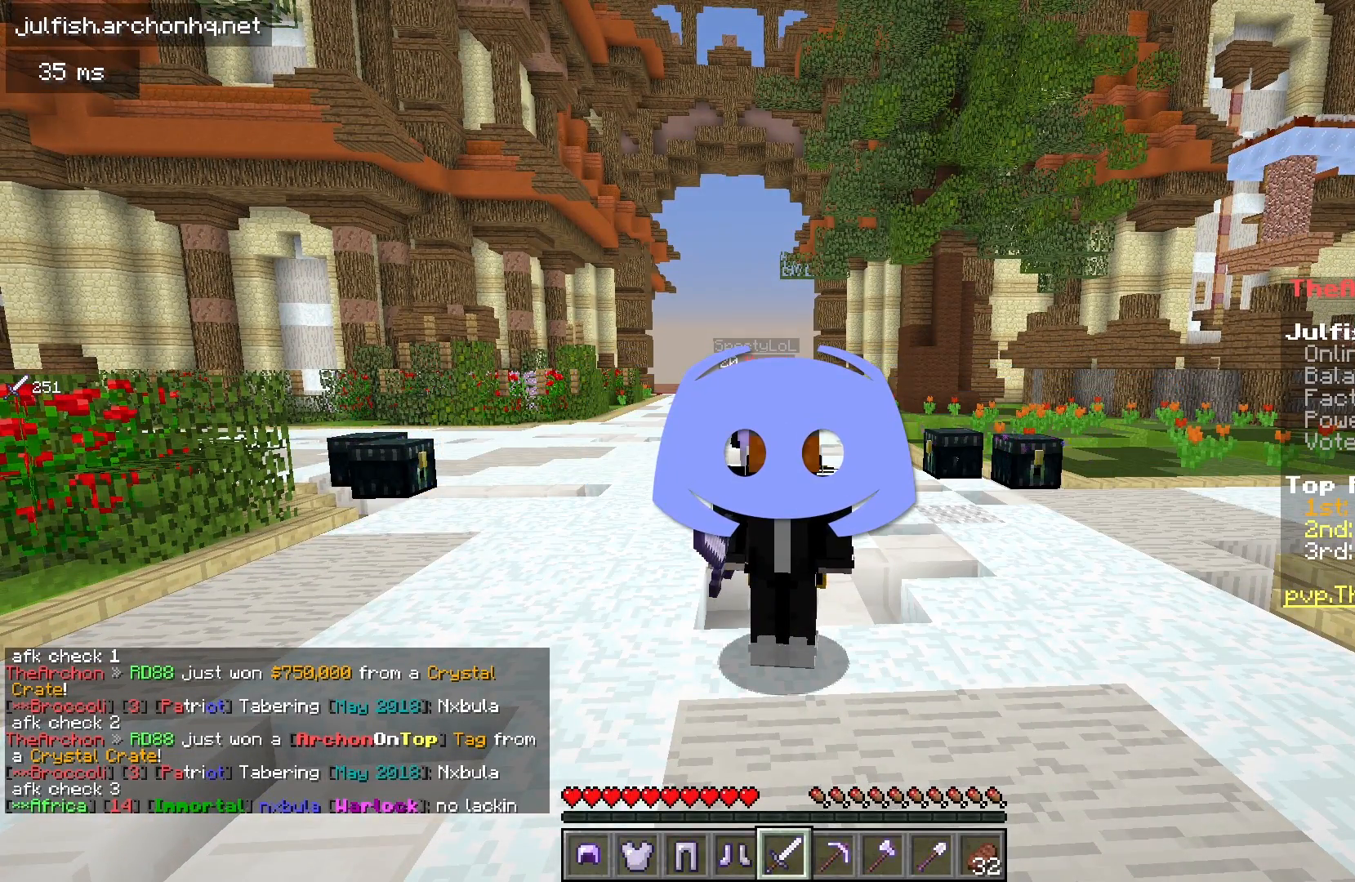
{"keys": ["s"], "mouse": [], "events": [[500, "s", "down"]]}
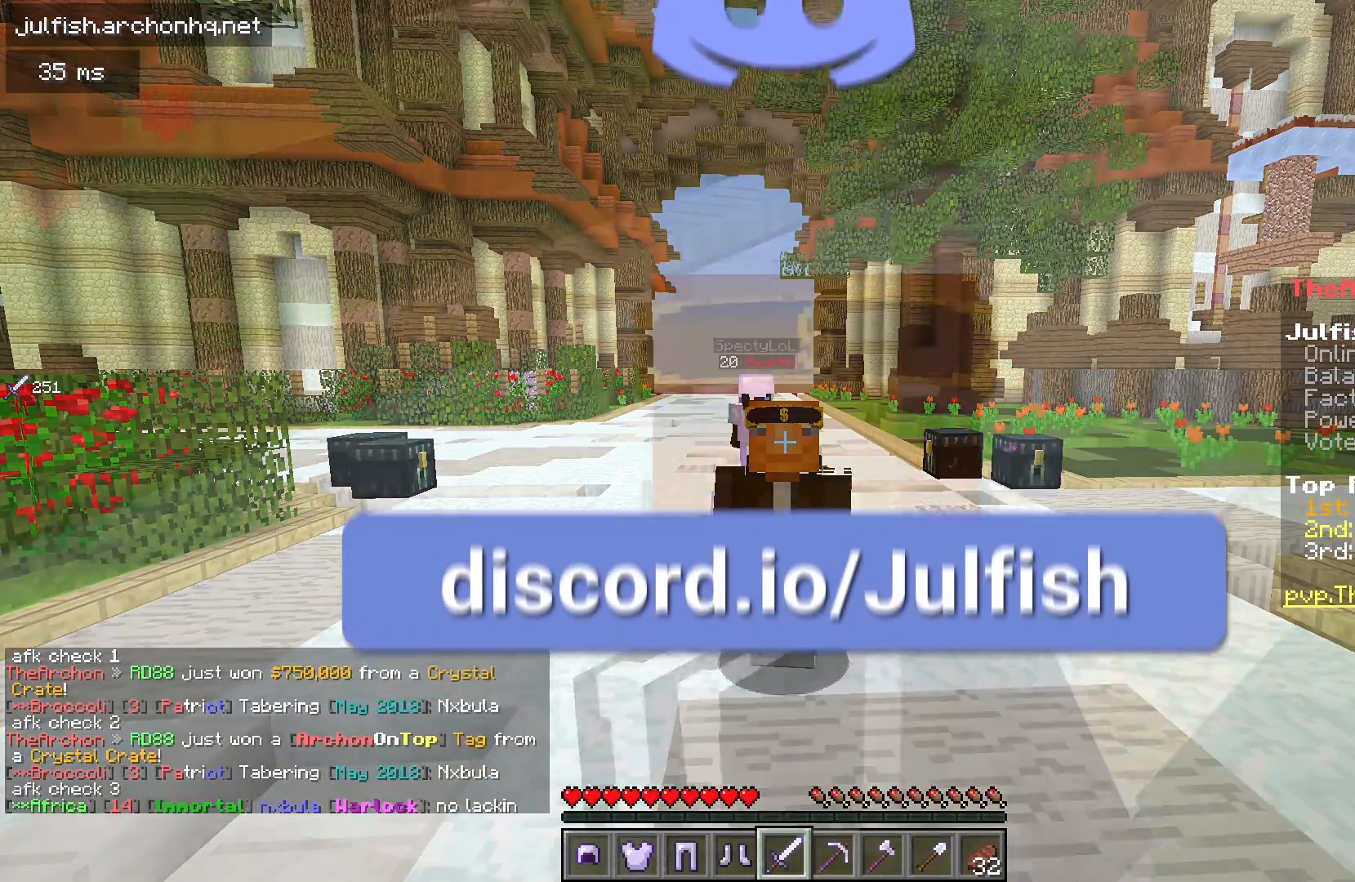
{"keys": ["s"], "mouse": [], "events": []}
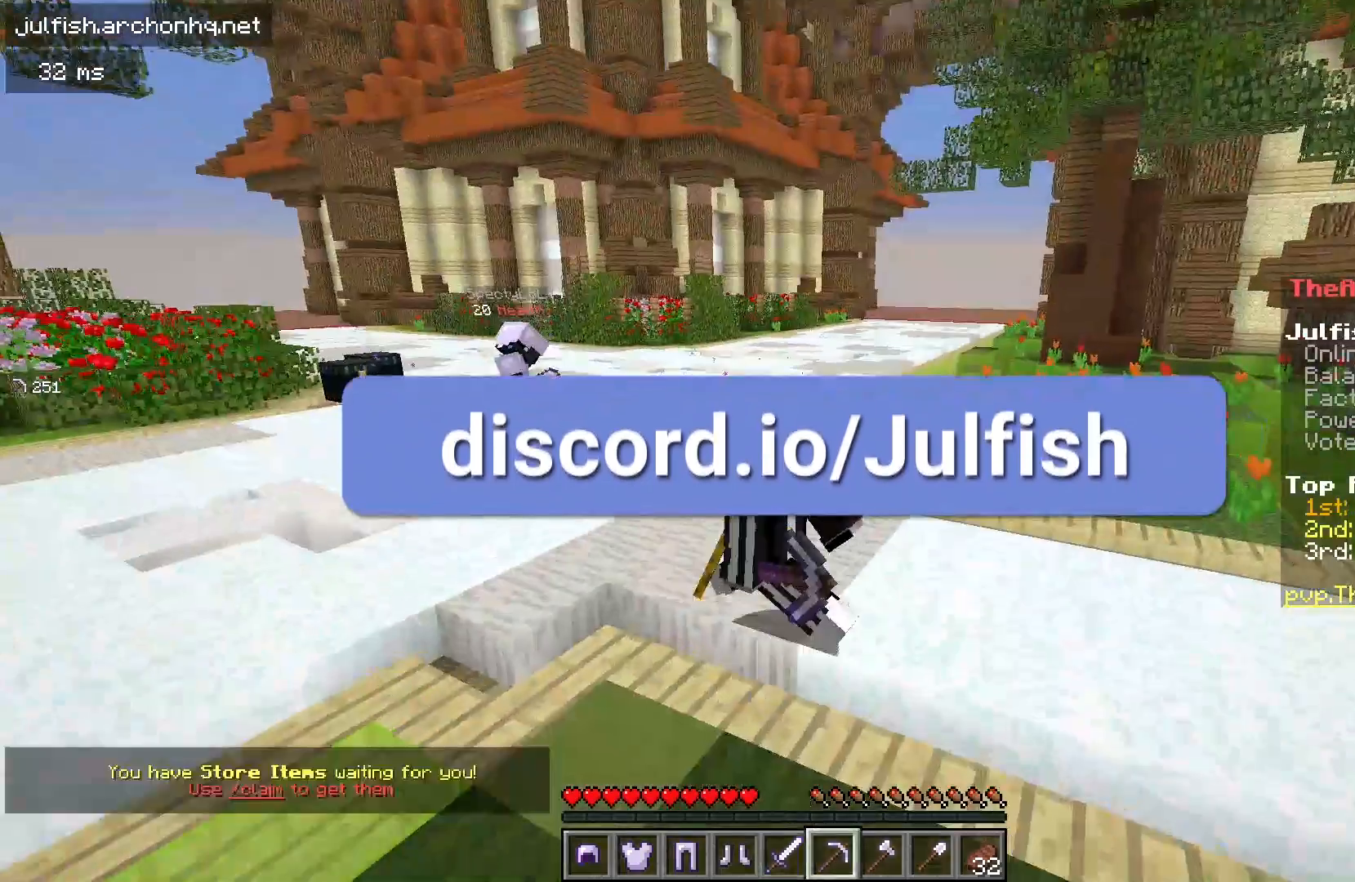
{"keys": ["s"], "mouse": [], "events": []}
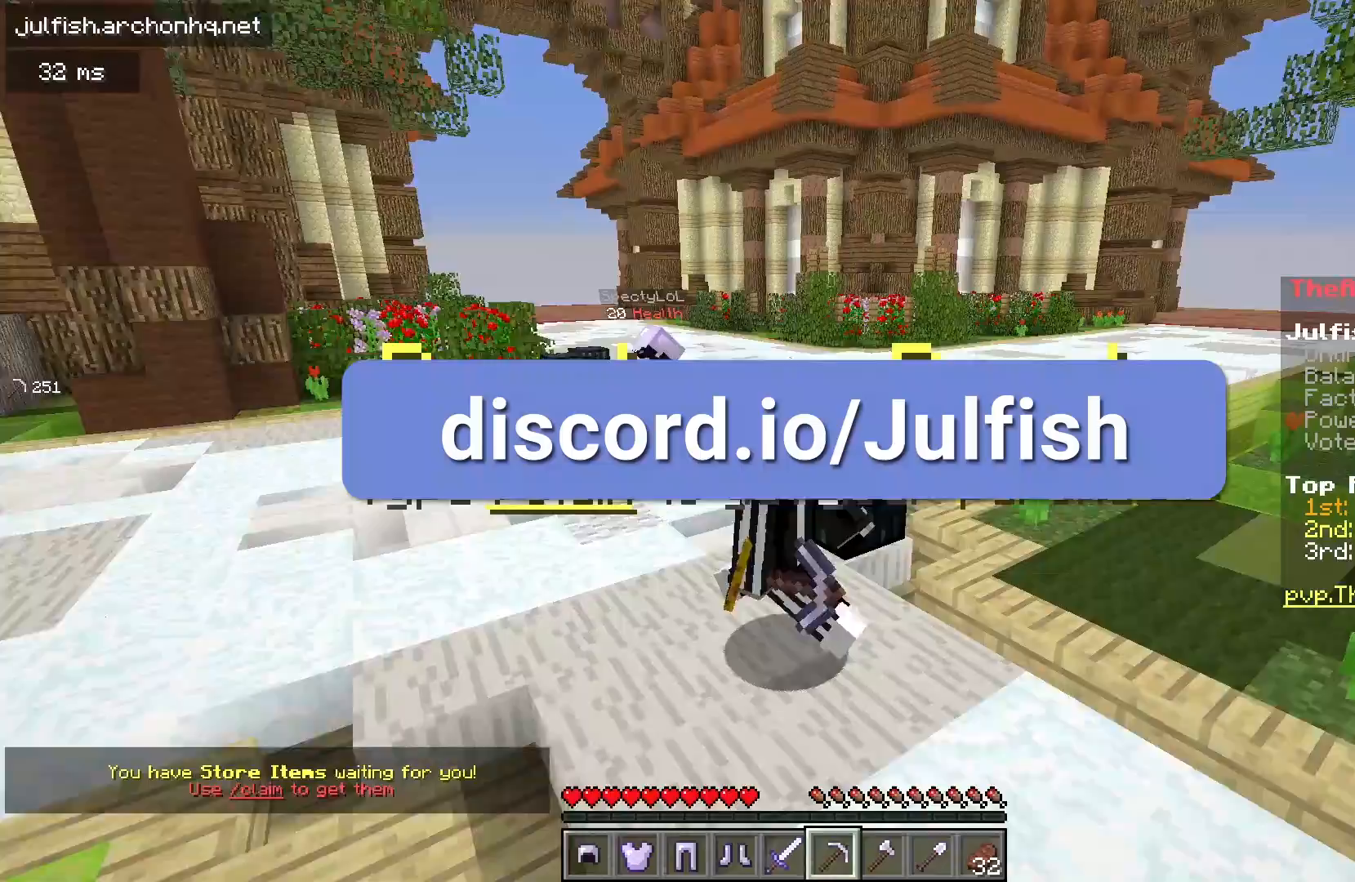
{"keys": ["s"], "mouse": [], "events": [[217, "space", "down"], [433, "space", "up"]]}
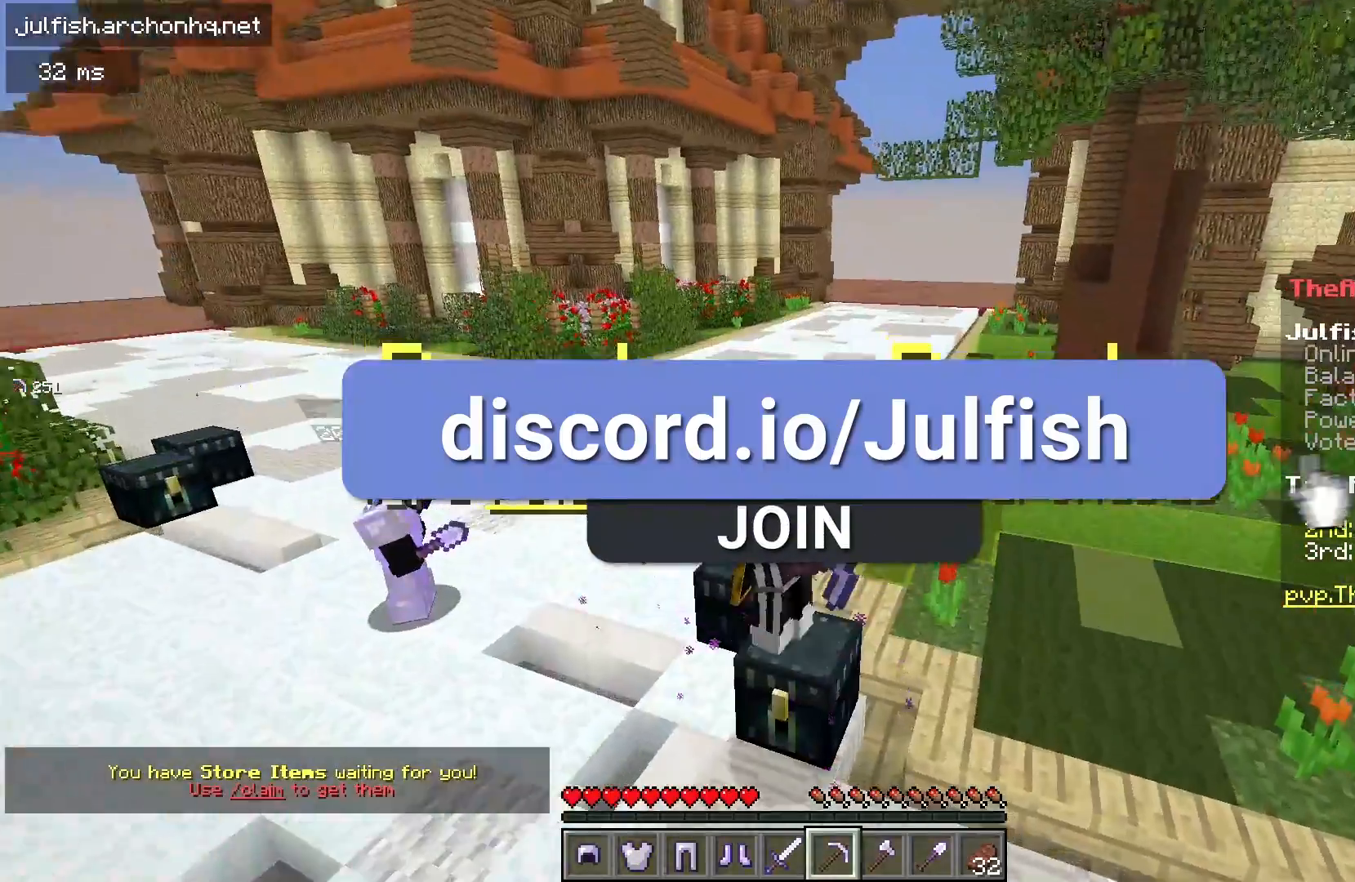
{"keys": ["s"], "mouse": [], "events": []}
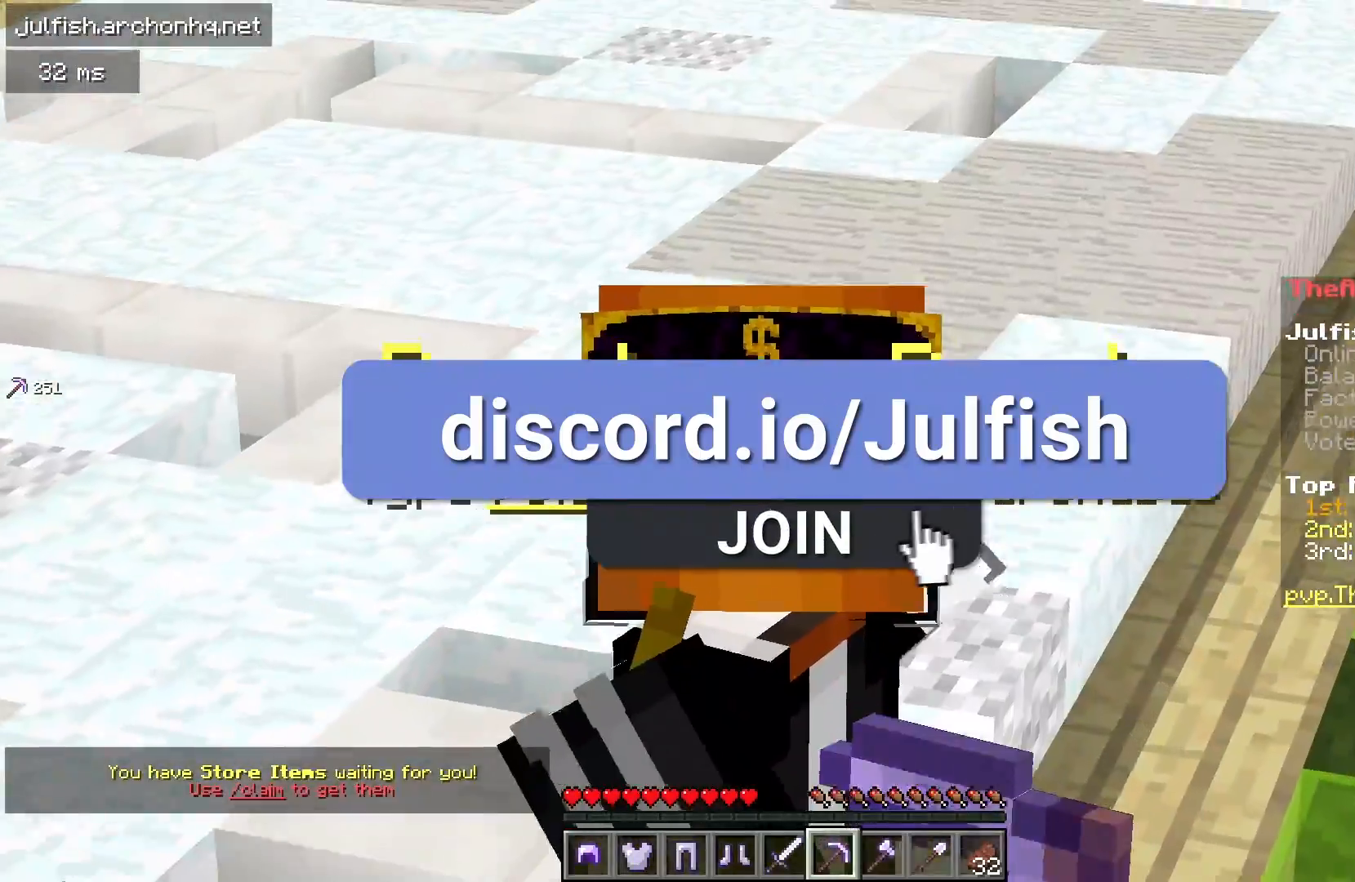
{"keys": ["s", "space"], "mouse": [], "events": [[67, "space", "down"]]}
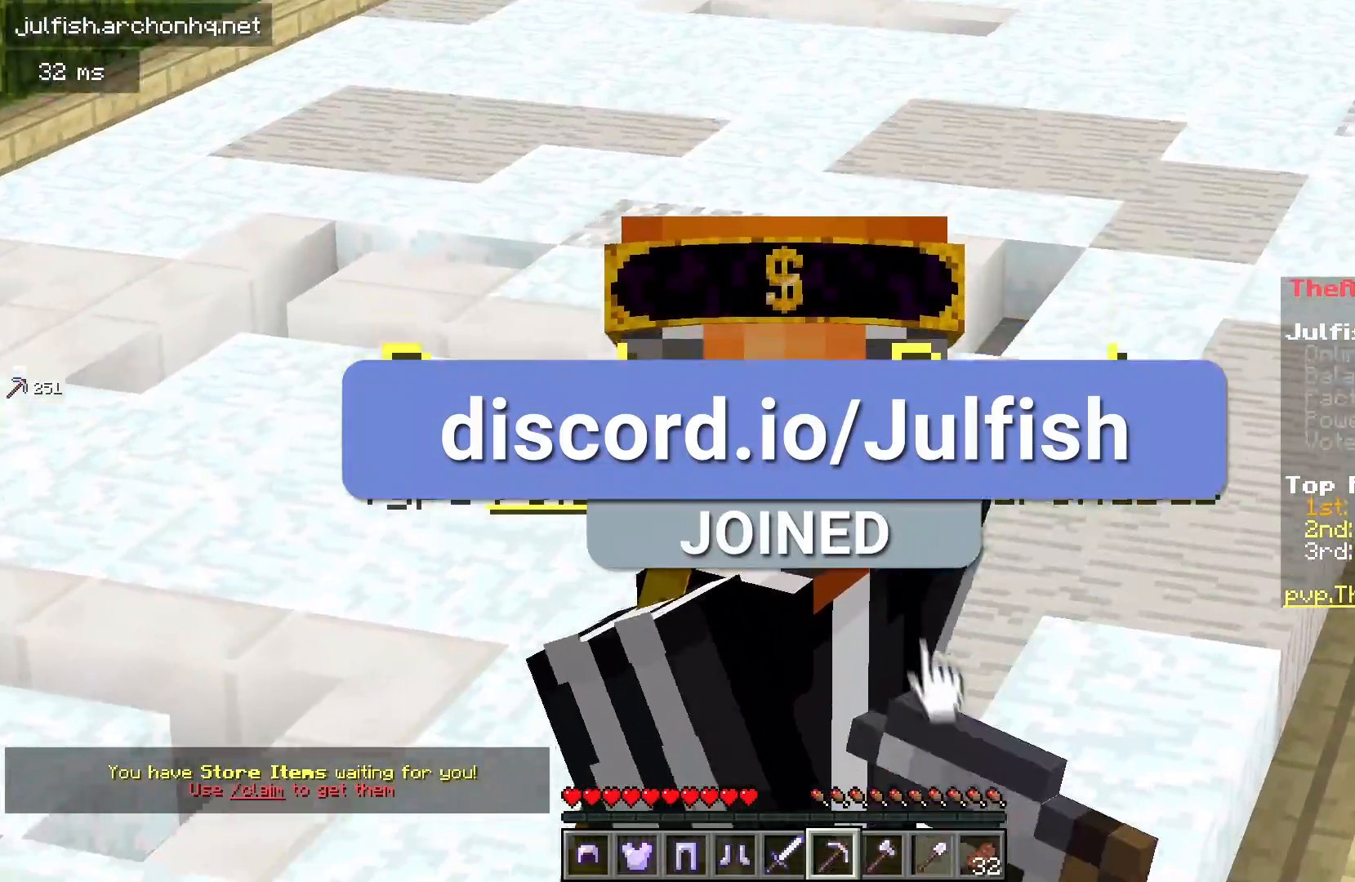
{"keys": ["s"], "mouse": [], "events": [[183, "space", "up"]]}
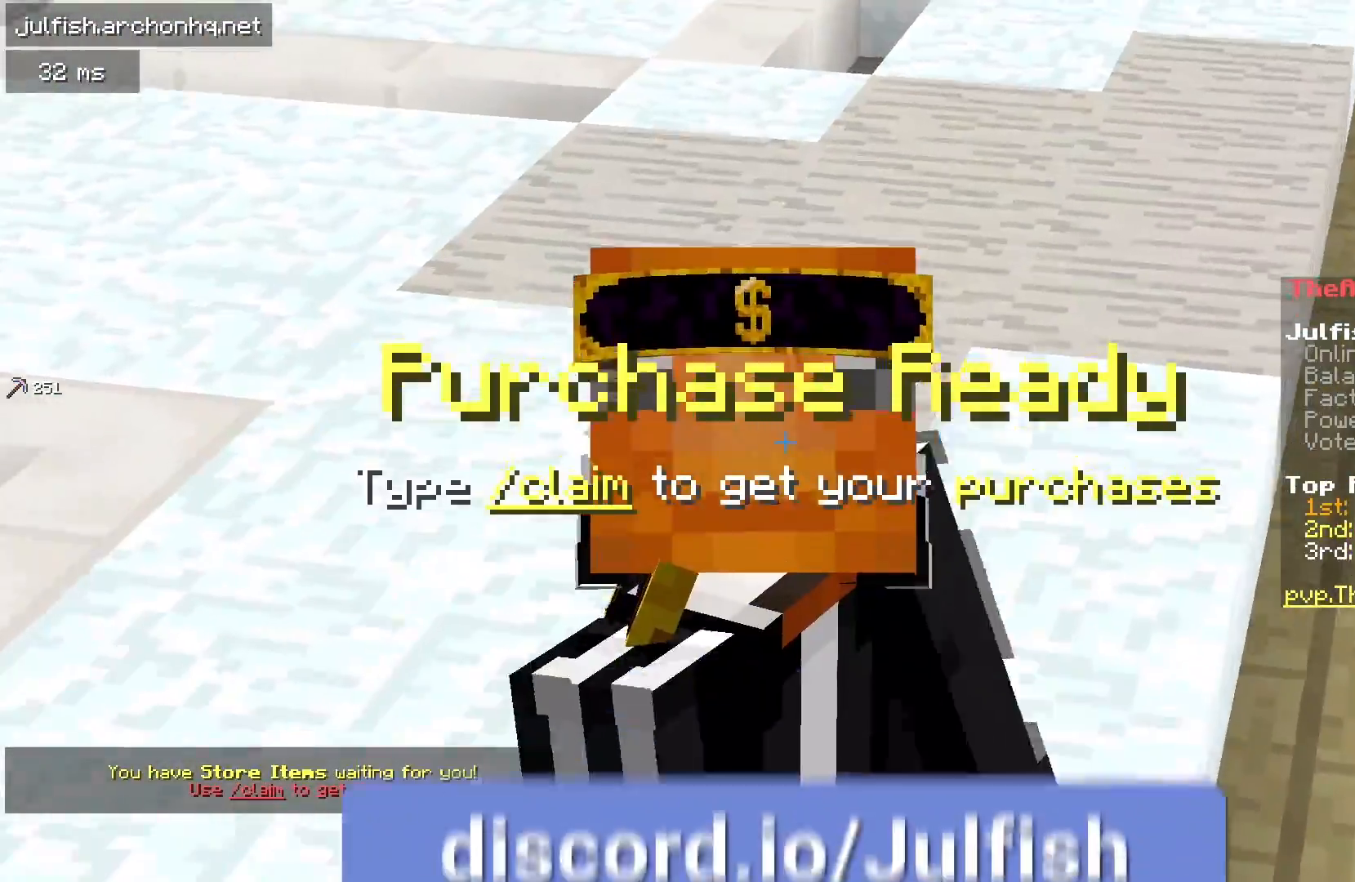
{"keys": ["s"], "mouse": [], "events": []}
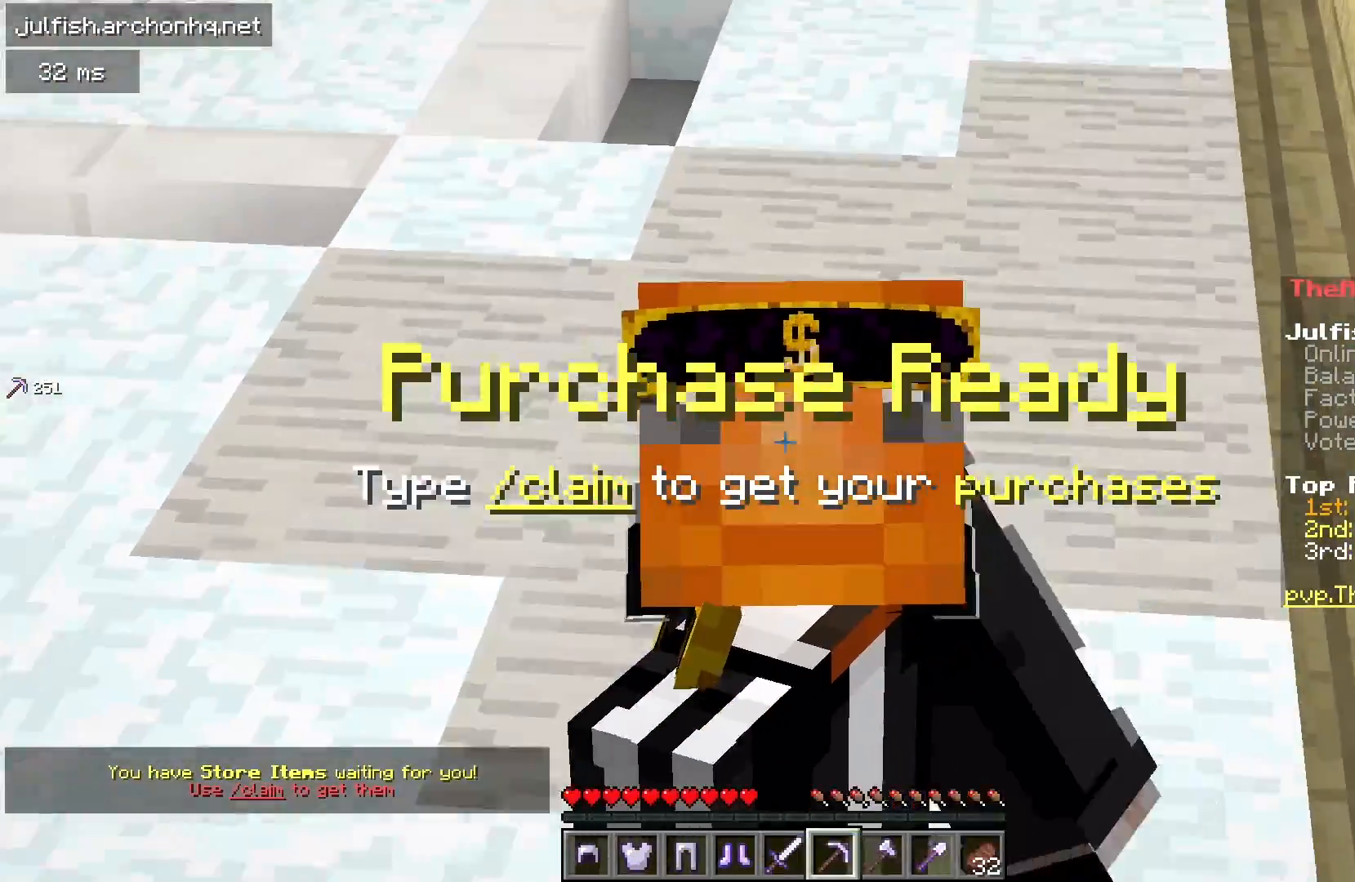
{"keys": ["s"], "mouse": [], "events": []}
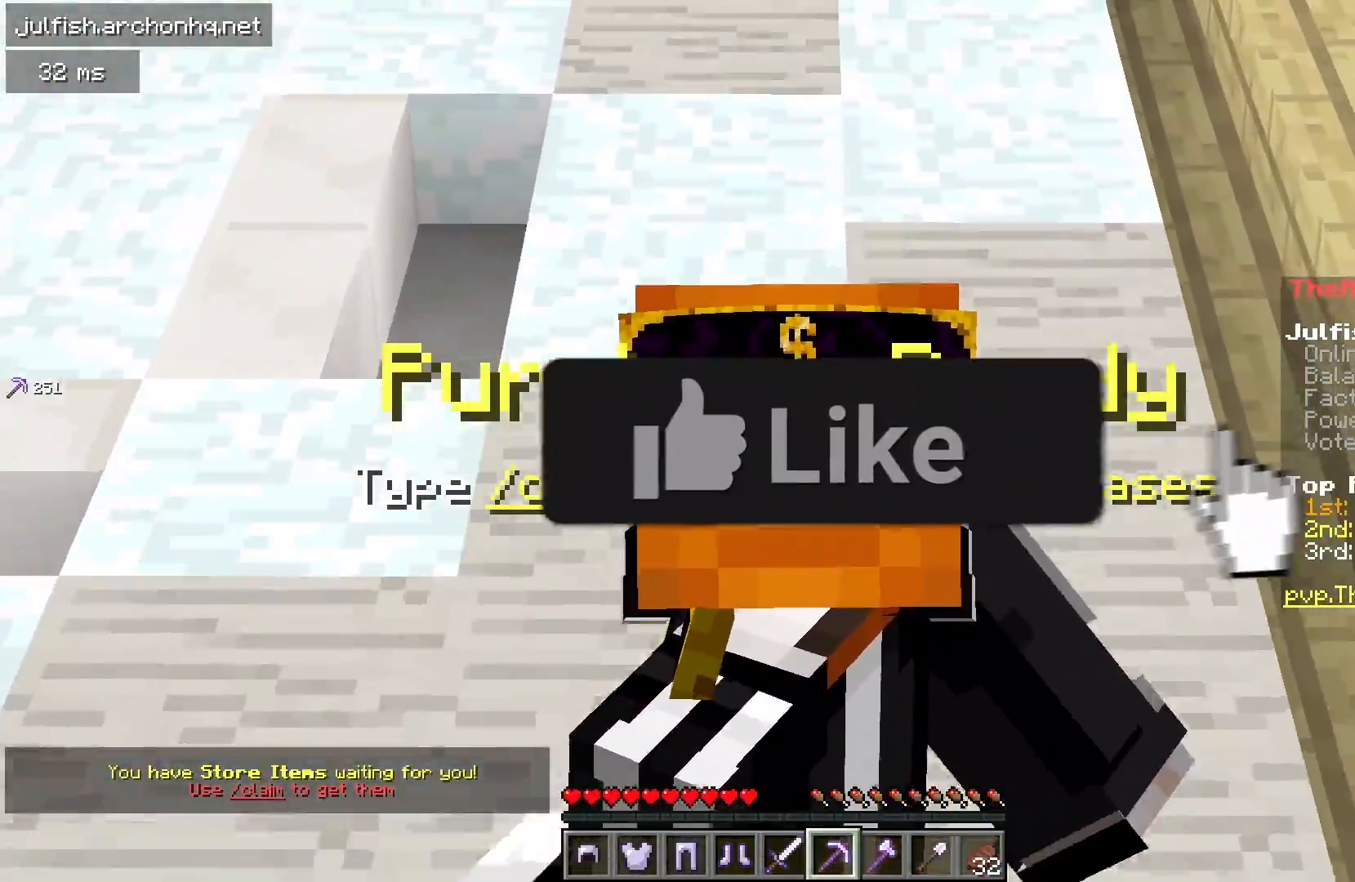
{"keys": ["s"], "mouse": [], "events": []}
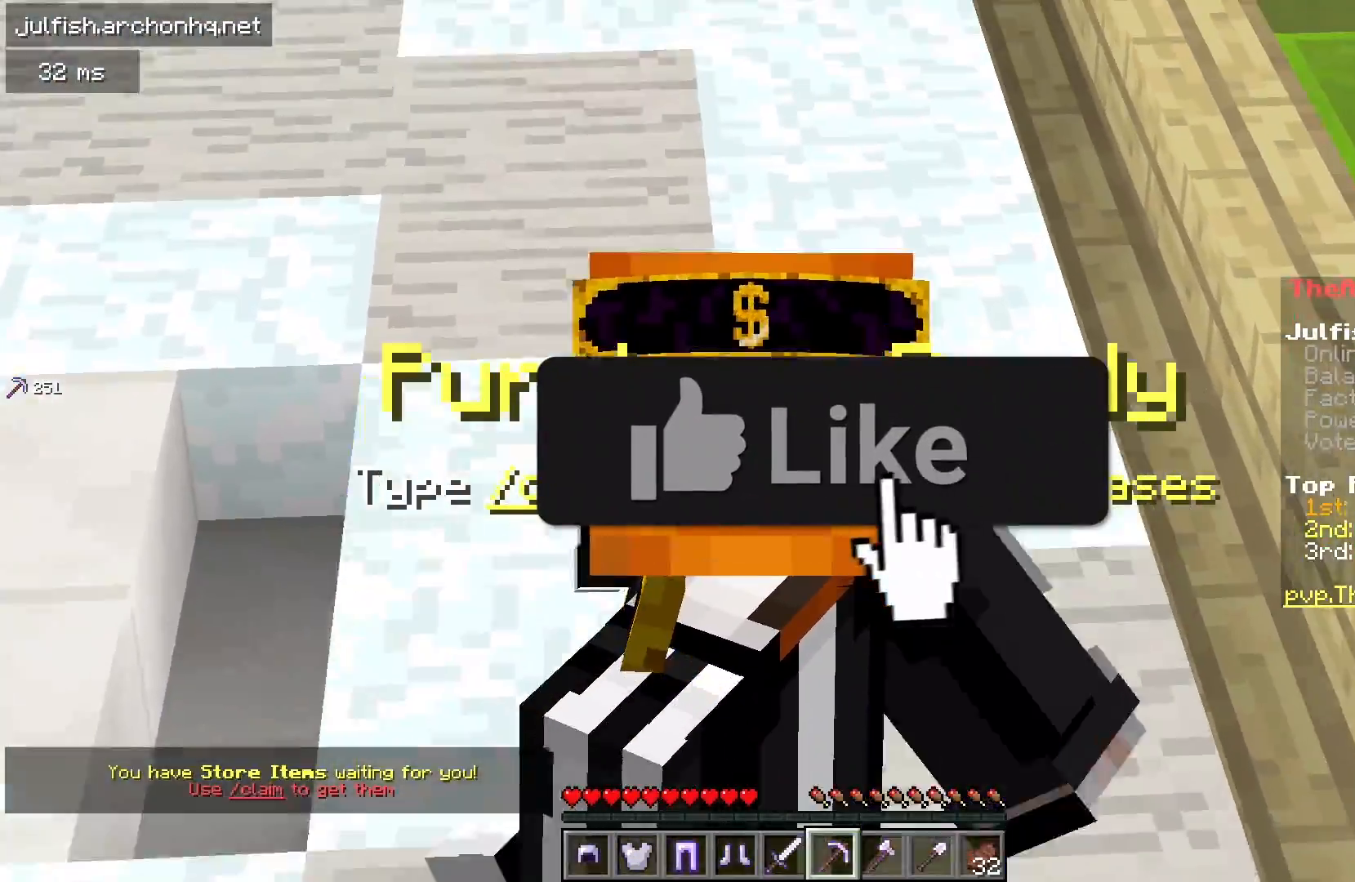
{"keys": ["s"], "mouse": [], "events": []}
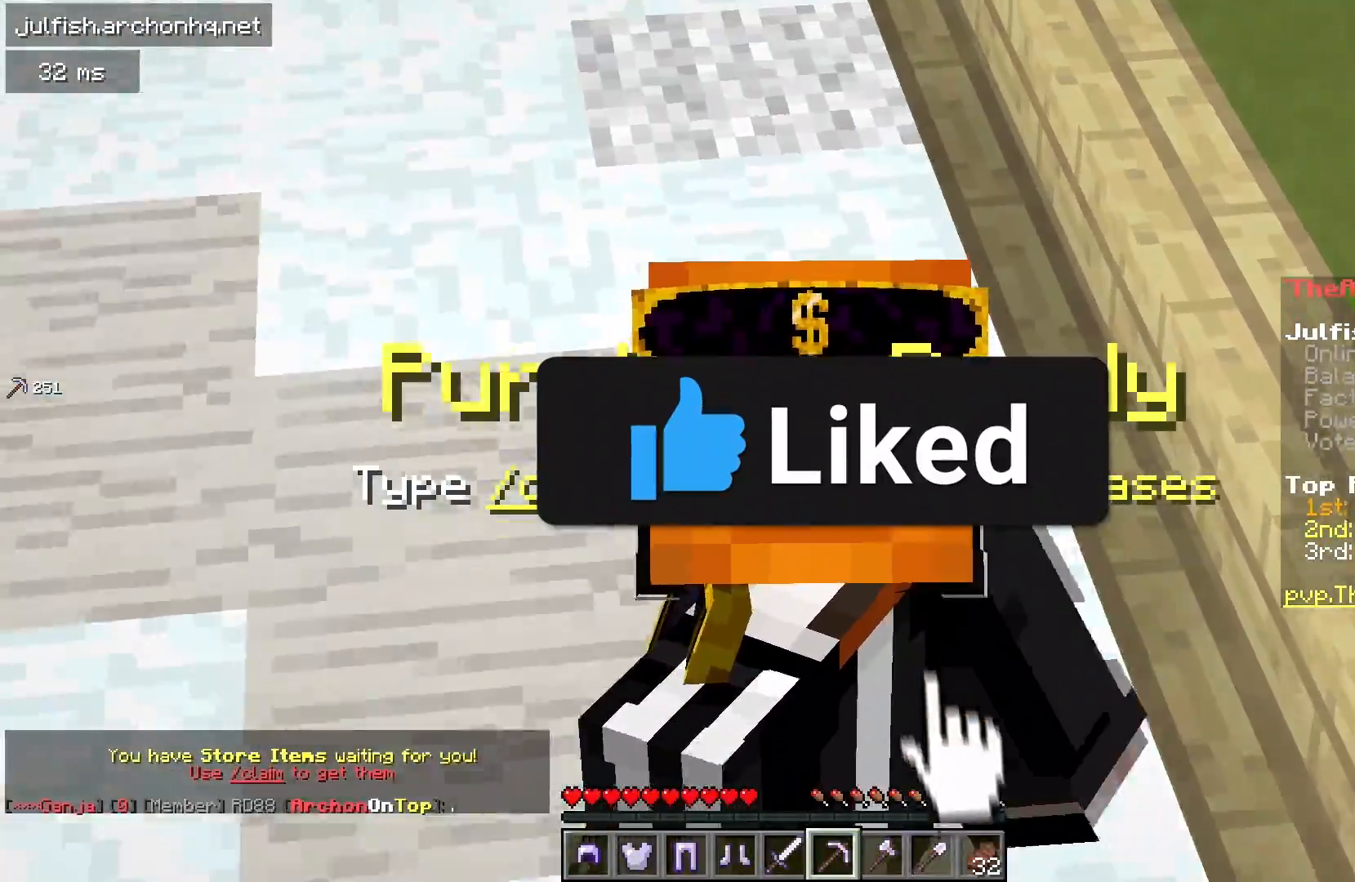
{"keys": ["s"], "mouse": [], "events": []}
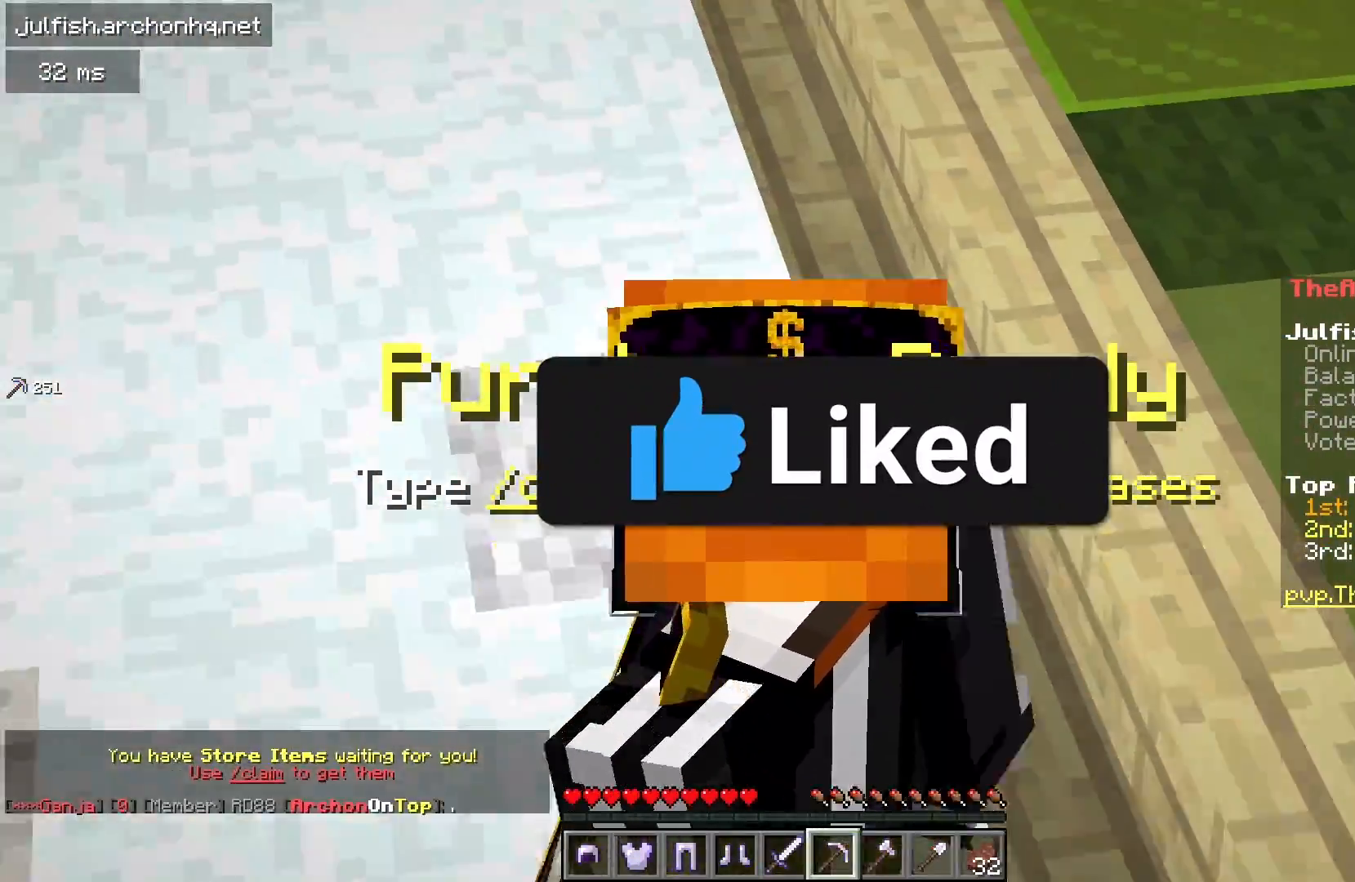
{"keys": ["w"], "mouse": [], "events": [[350, "s", "up"], [367, "w", "down"]]}
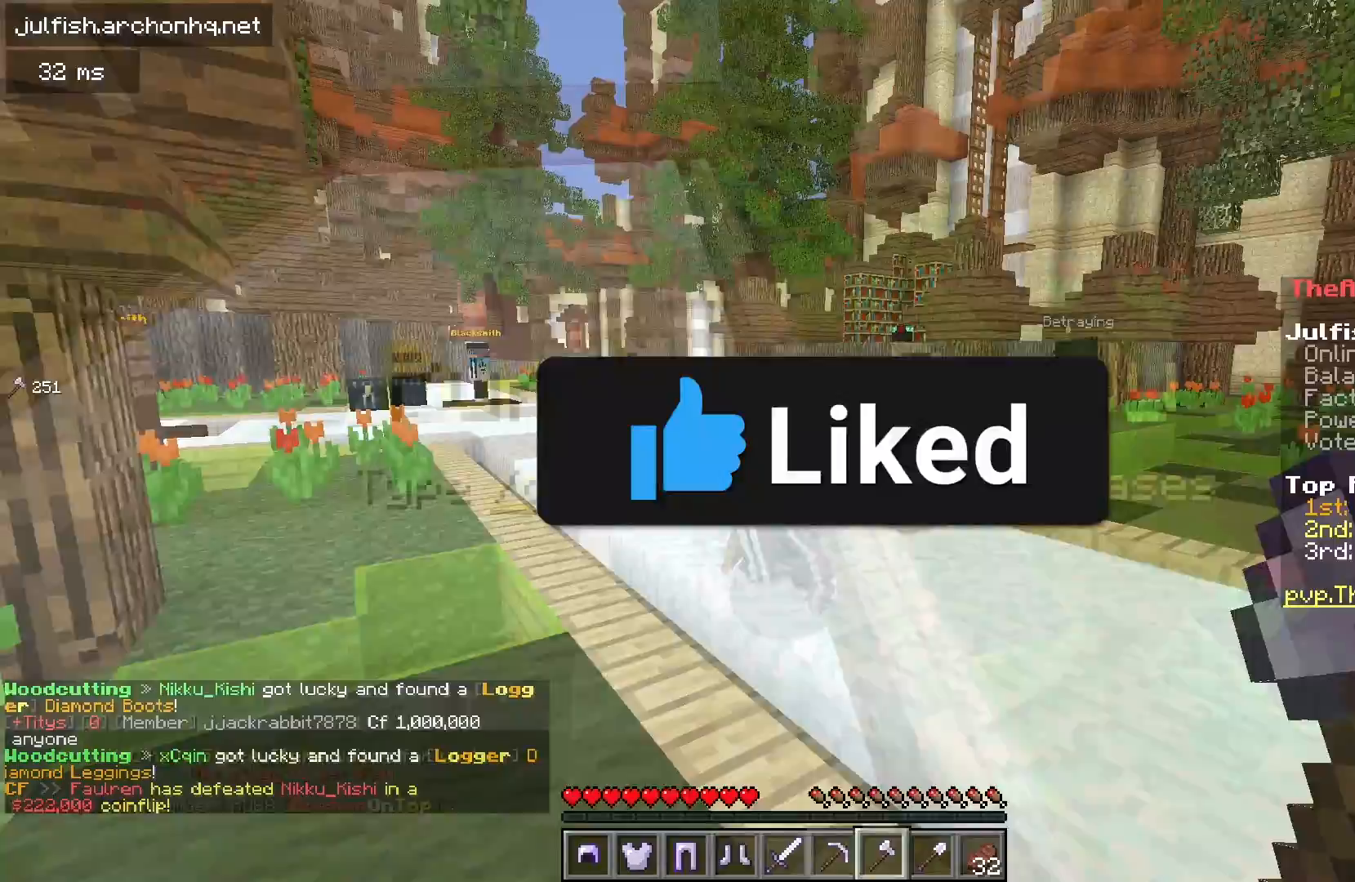
{"keys": ["w"], "mouse": [], "events": []}
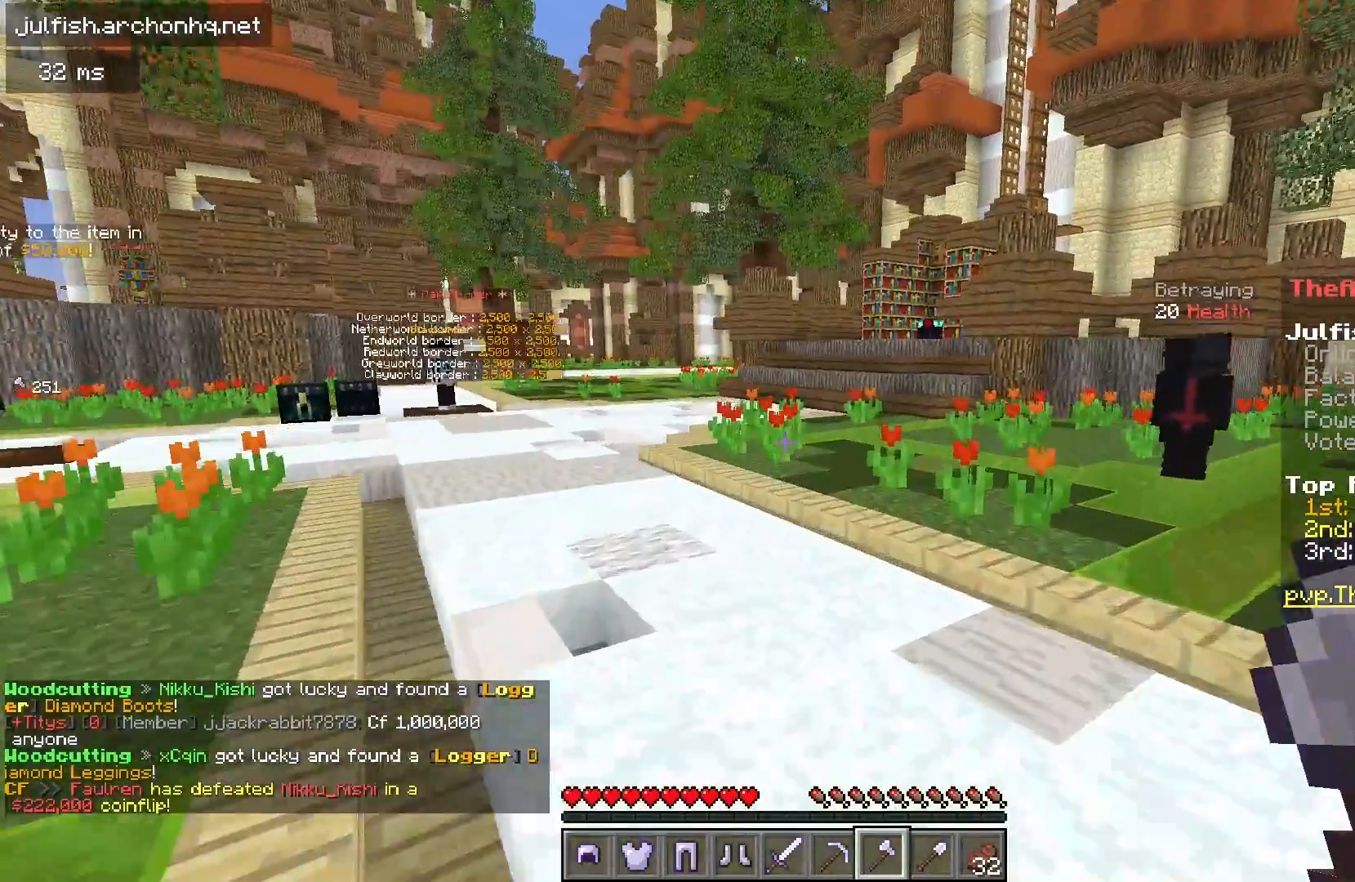
{"keys": ["w"], "mouse": [], "events": []}
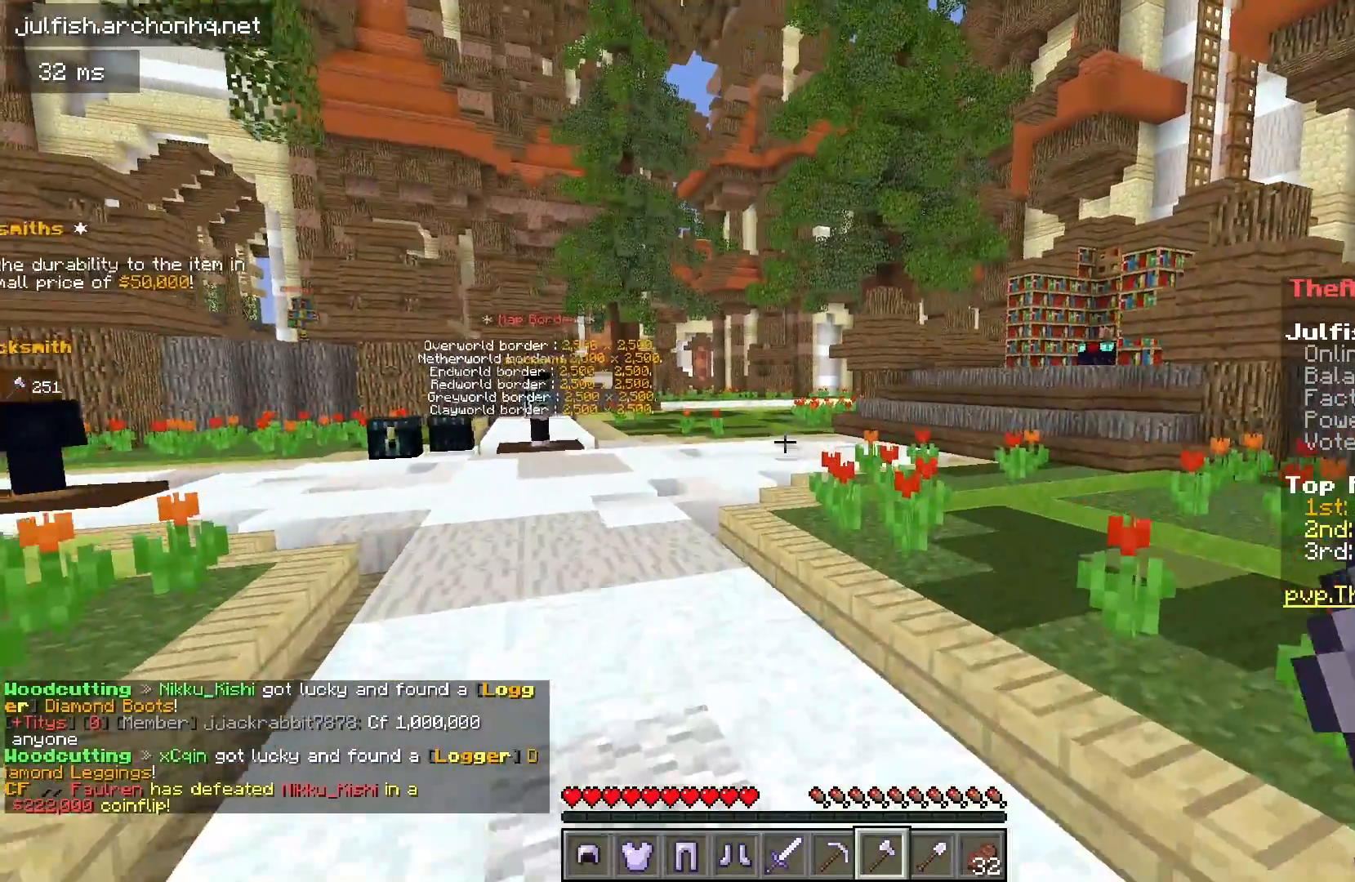
{"keys": ["w"], "mouse": [], "events": []}
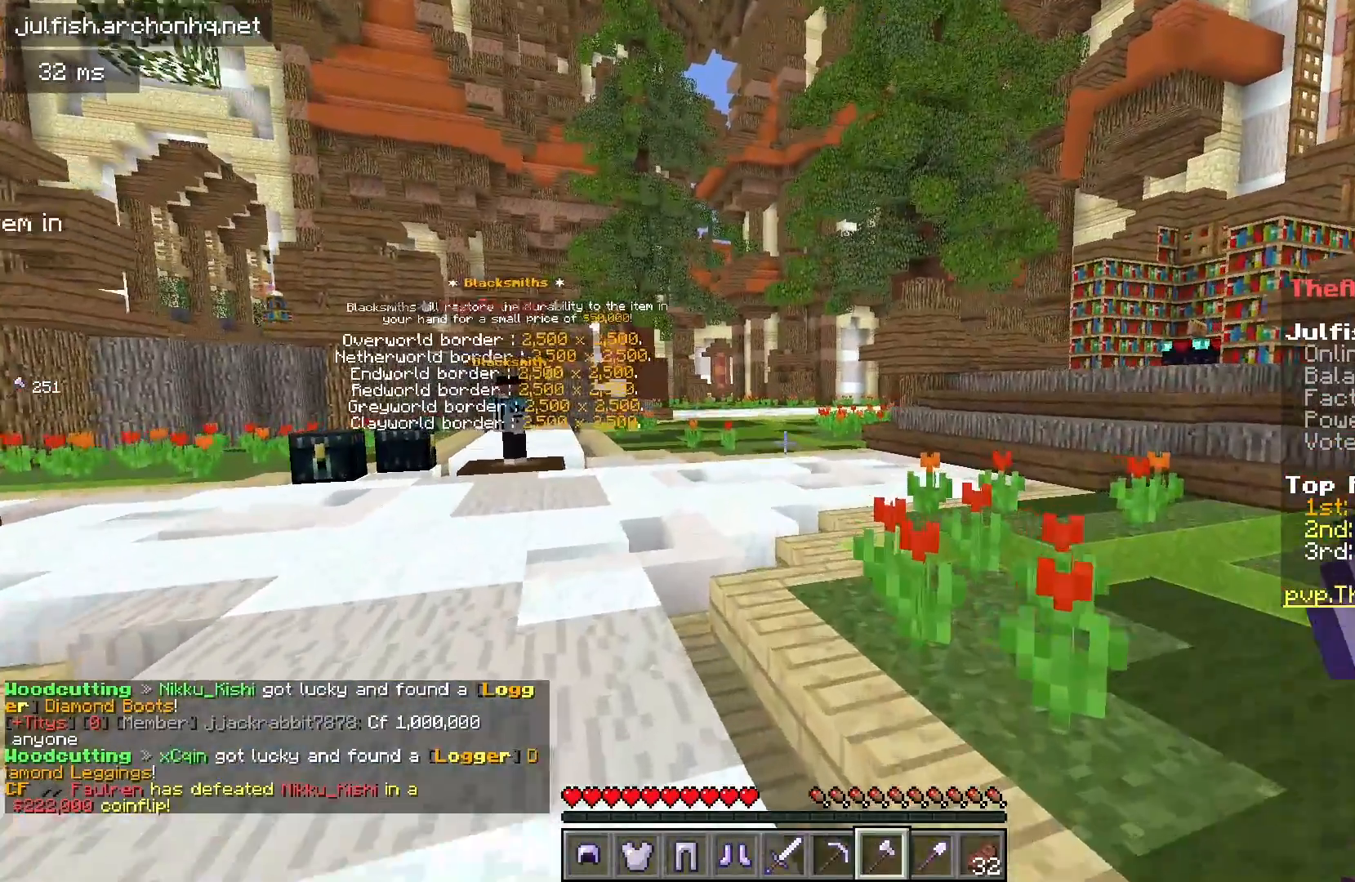
{"keys": ["w"], "mouse": [], "events": []}
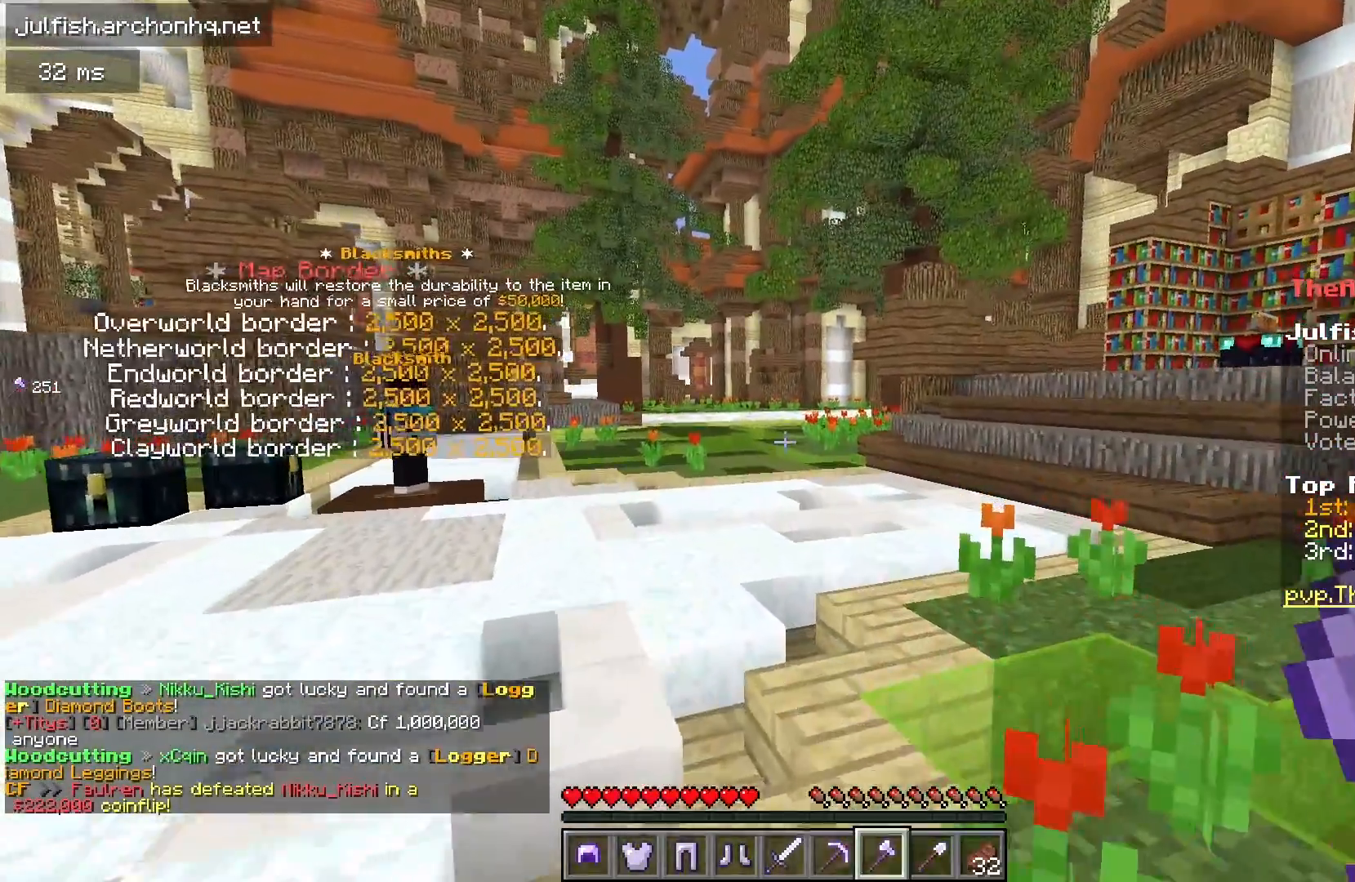
{"keys": ["w"], "mouse": [], "events": []}
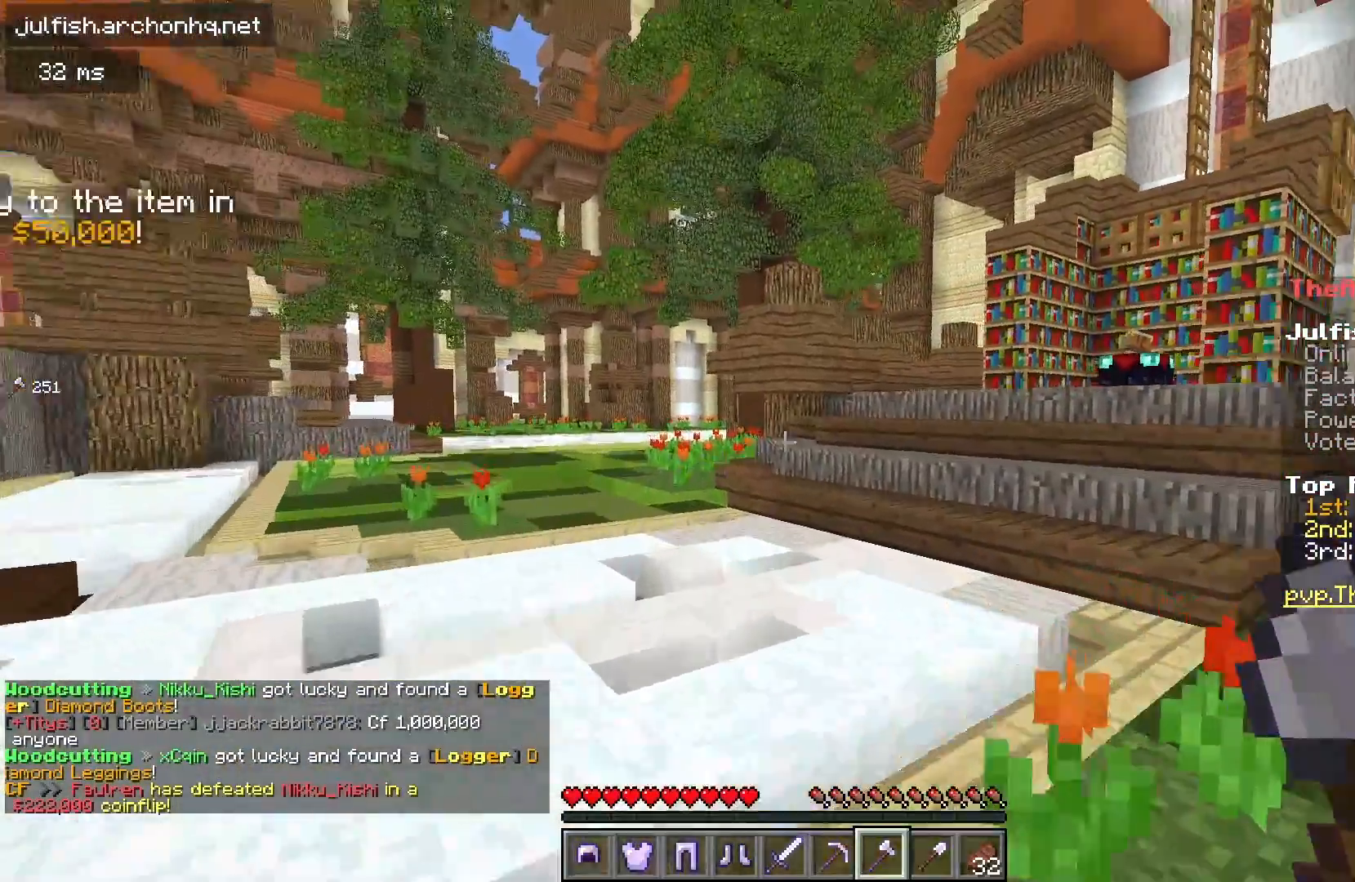
{"keys": [], "mouse": [], "events": [[83, "w", "up"]]}
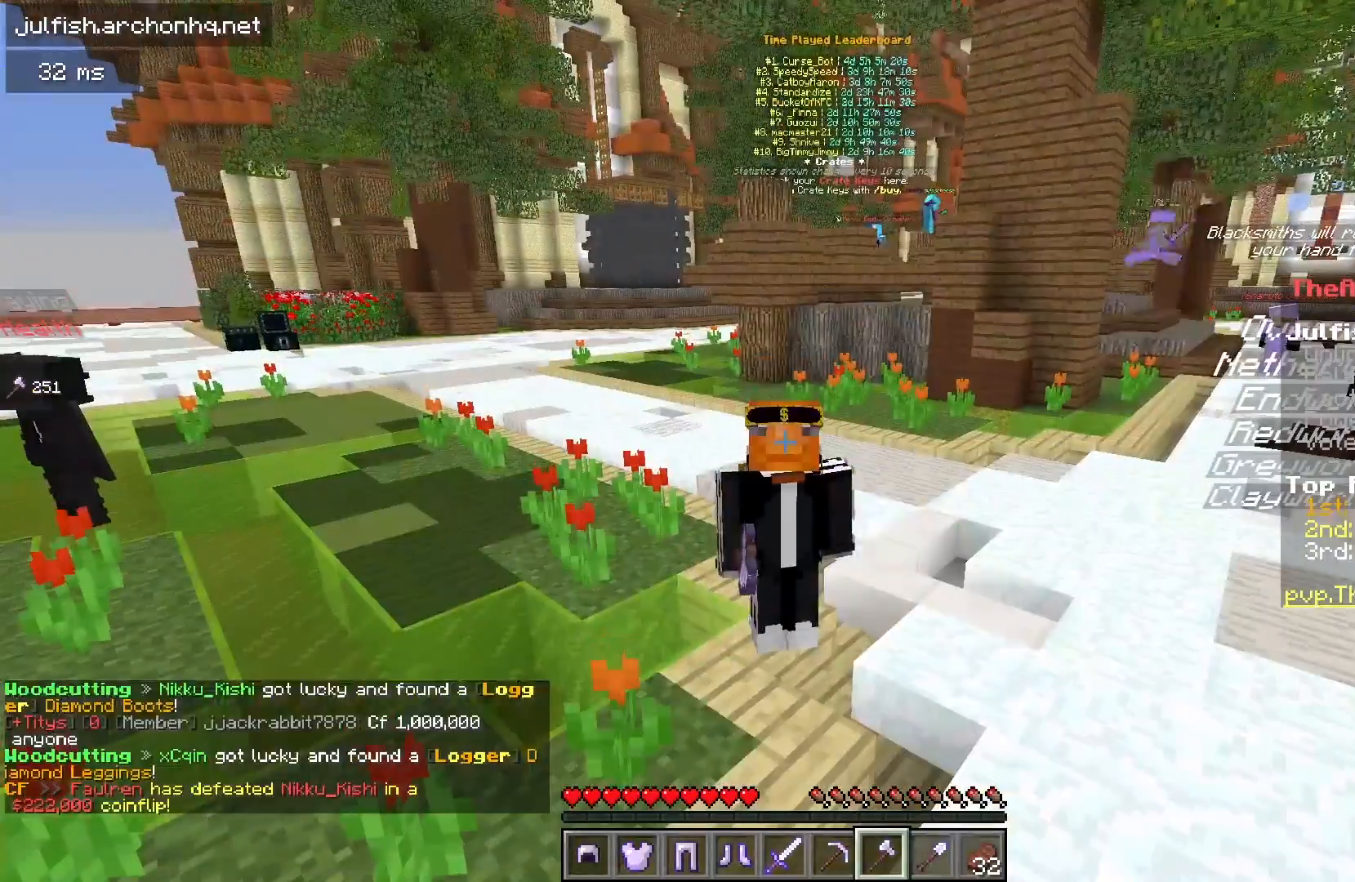
{"keys": [], "mouse": [], "events": []}
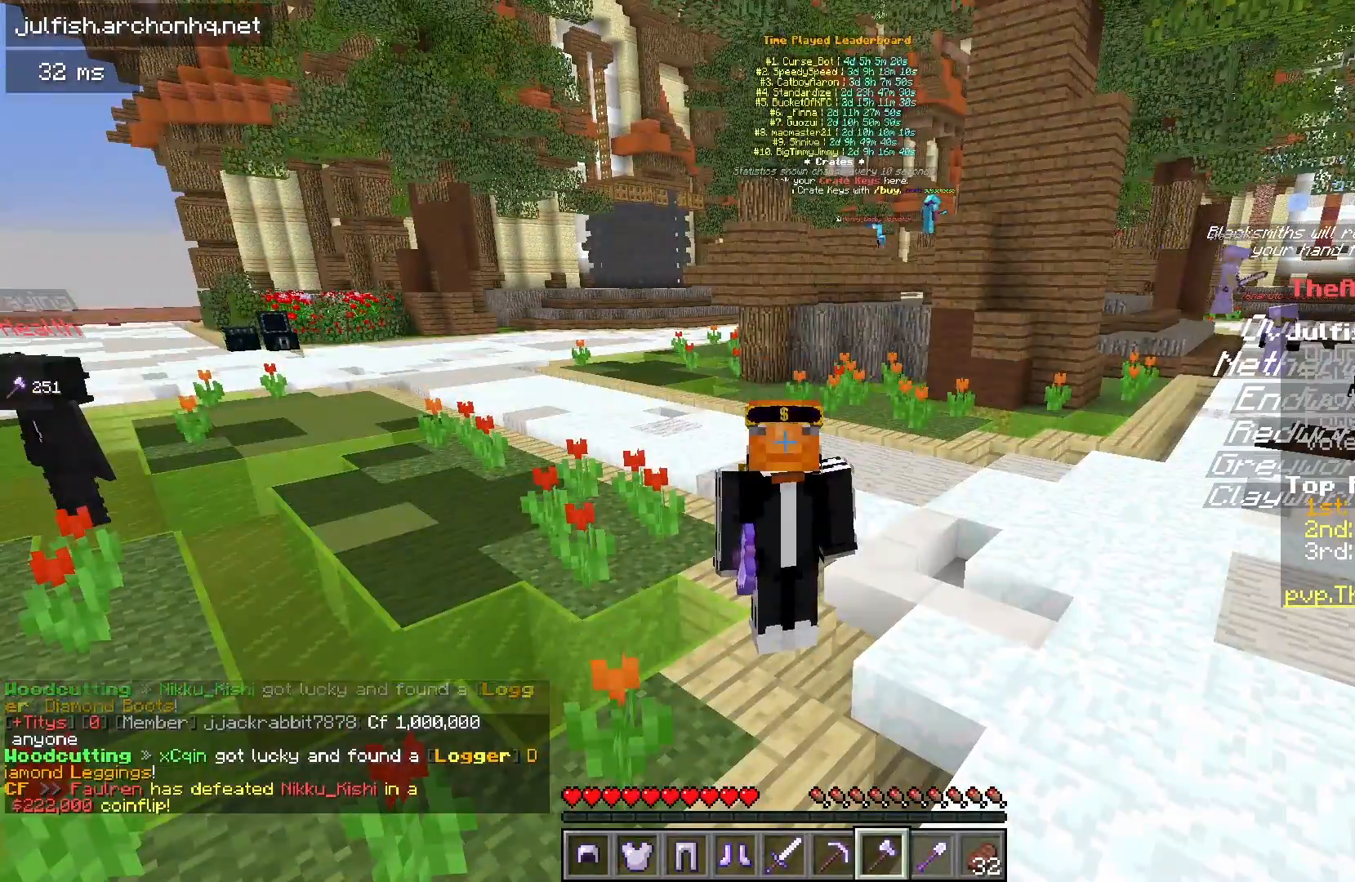
{"keys": [], "mouse": [], "events": []}
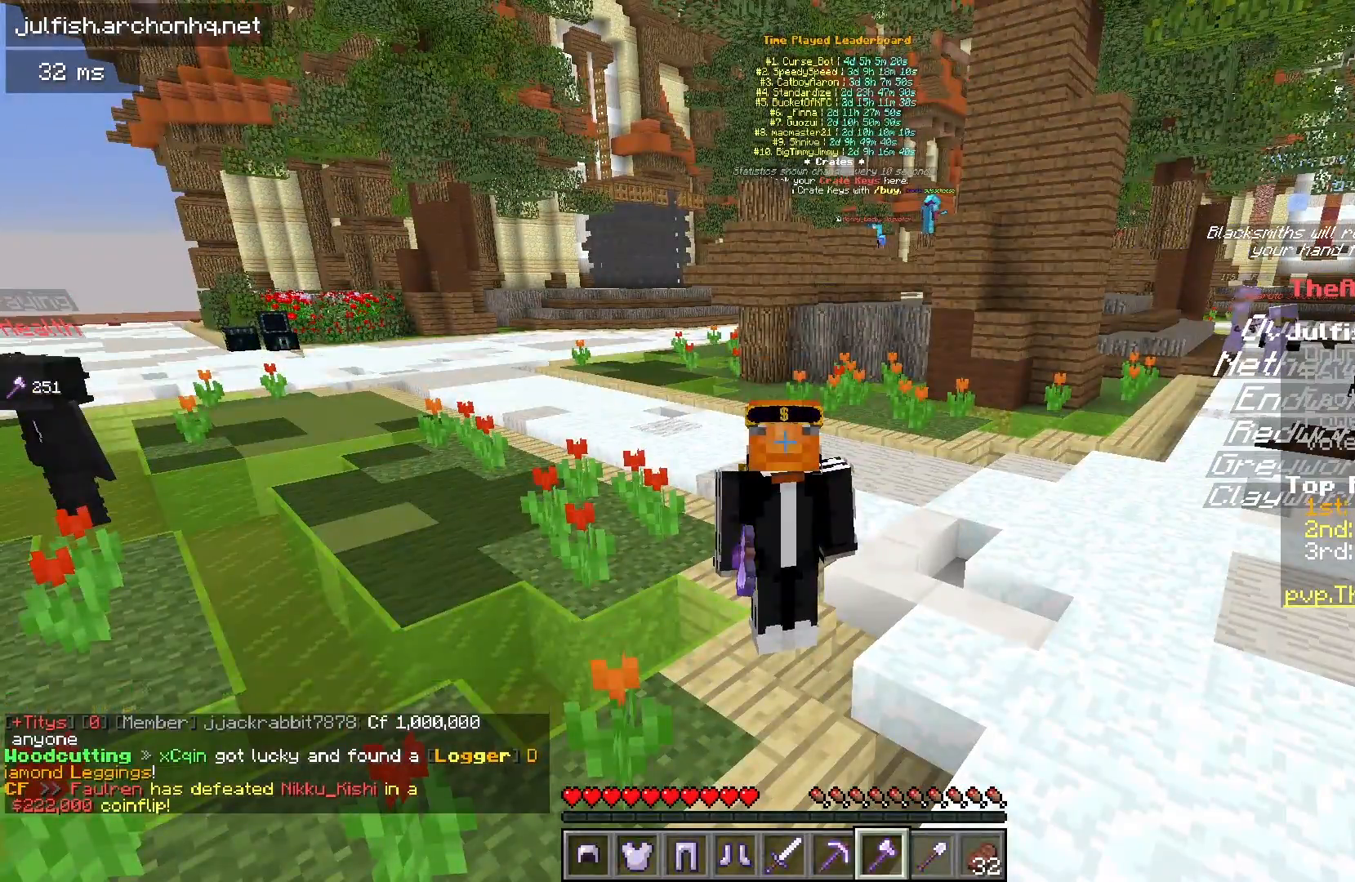
{"keys": [], "mouse": [], "events": []}
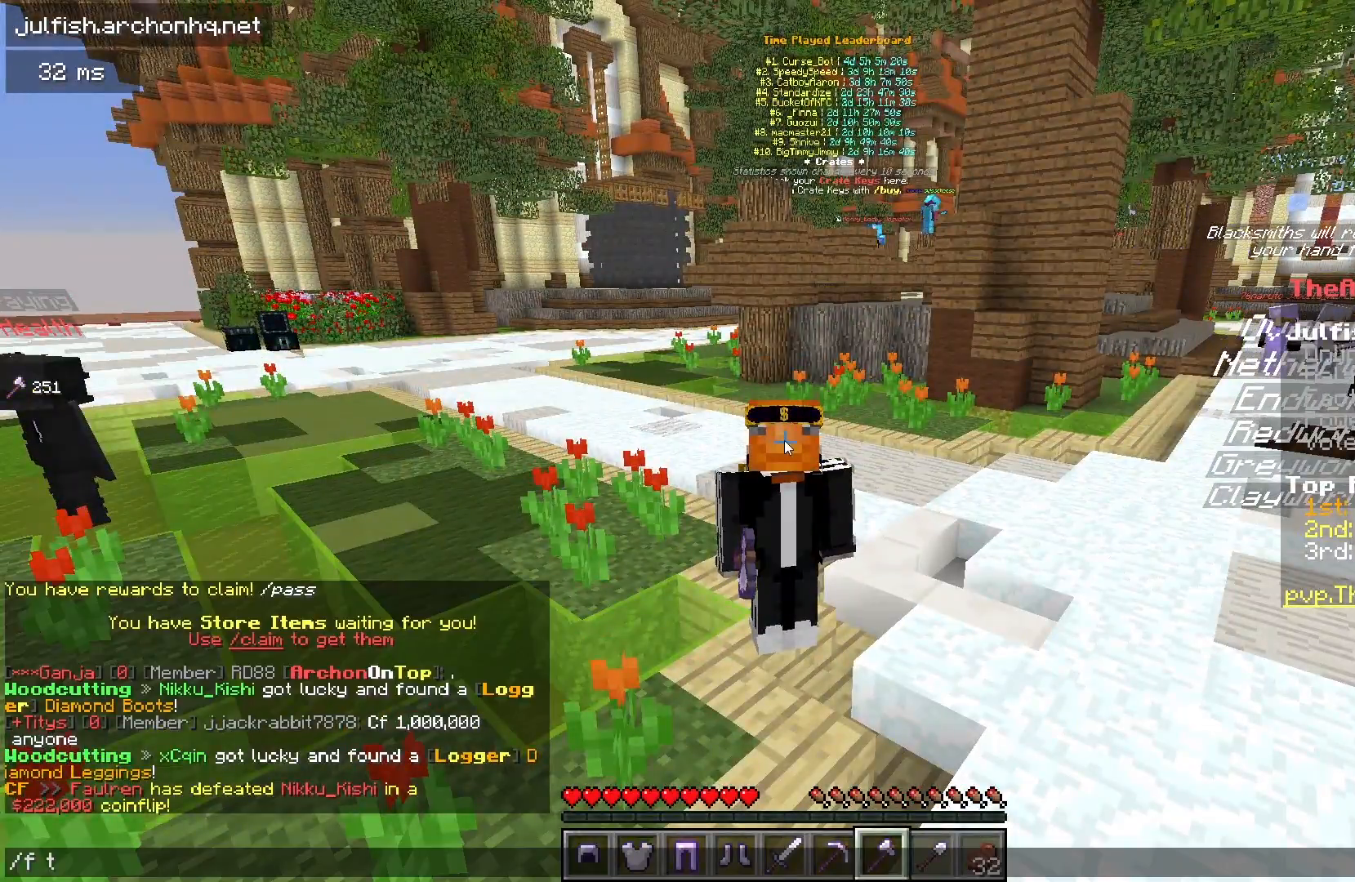
{"keys": [], "mouse": [], "events": []}